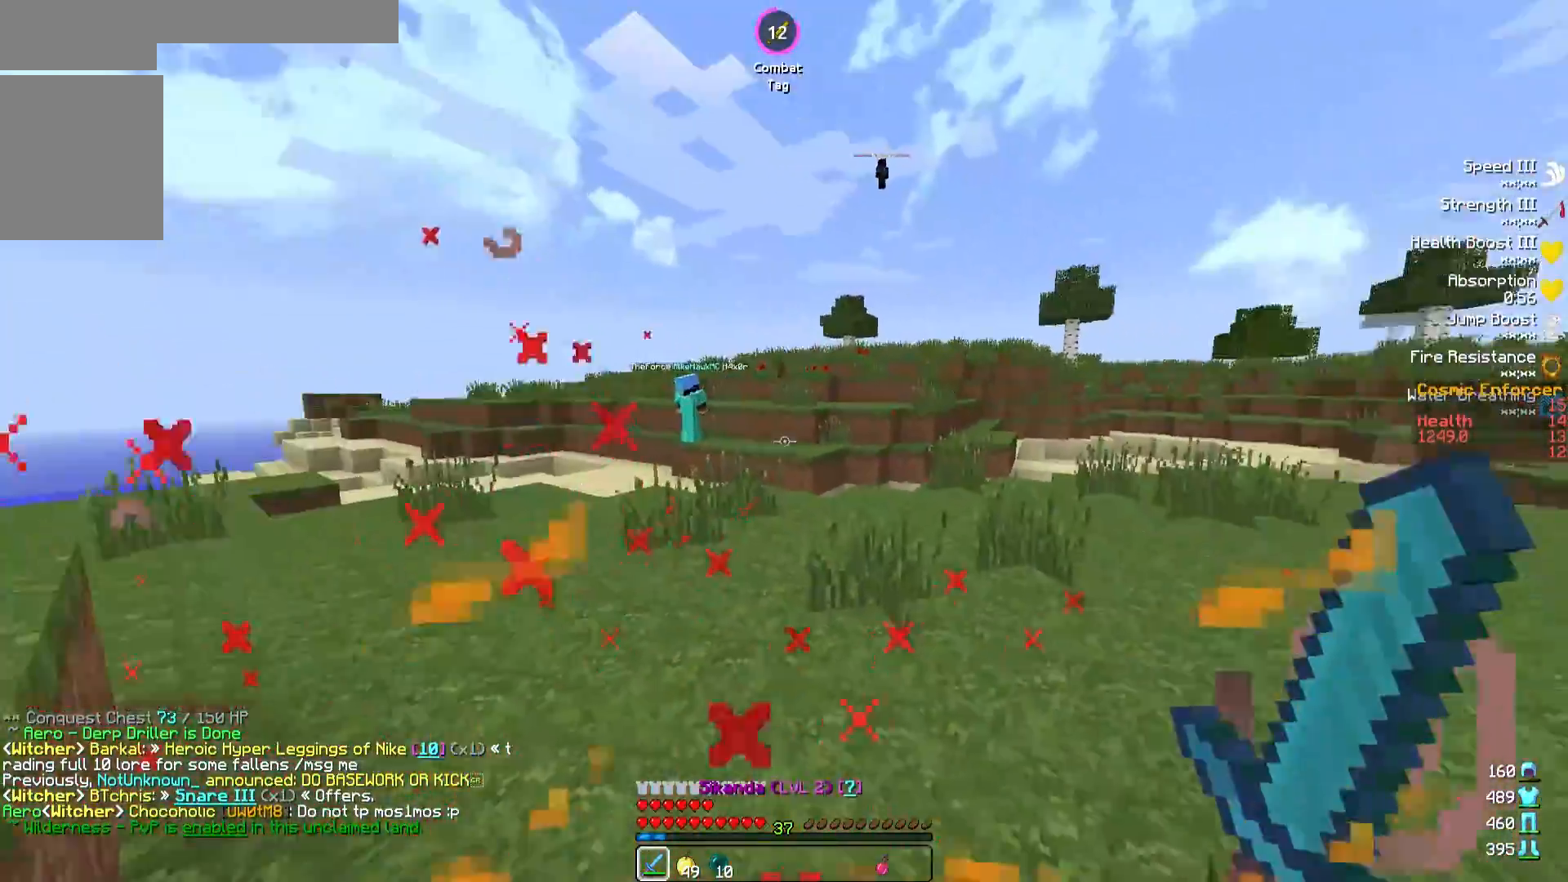
Gameplay with keyboard; each line is a JSON object with the keys held at the frame after it. "events" lists presses ("down") and releases ("up") of "a", "d", "s" and "w" between this image and that frame as [ms after this image, input, new state], when the widget could be followed in between. No other keys are recorded. Mouse input is not recorded.
{"keys": ["s"], "events": []}
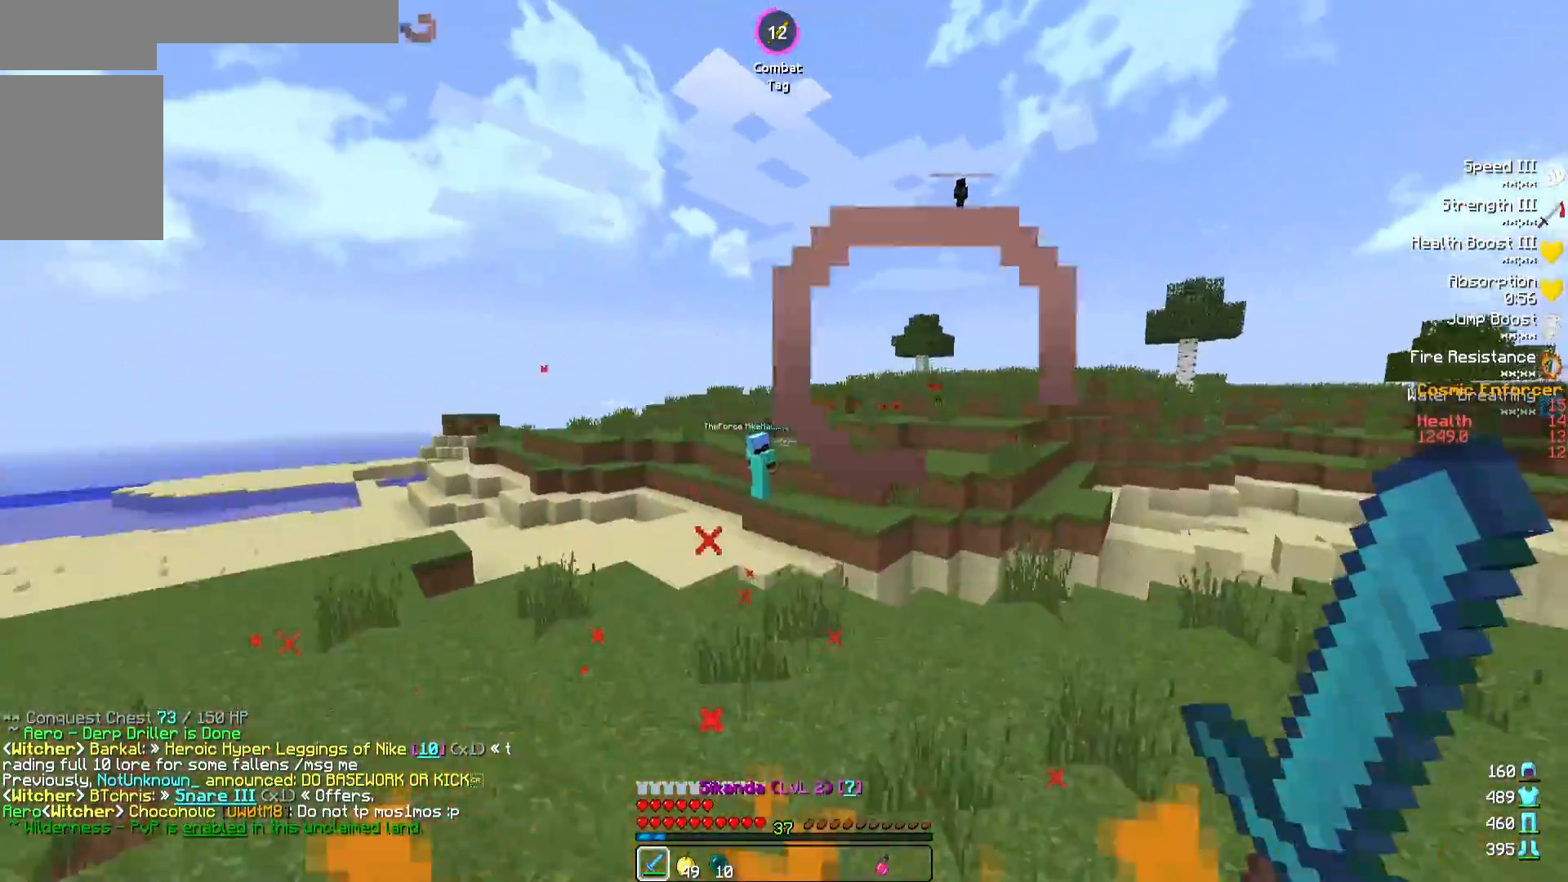
{"keys": ["w"], "events": [[17, "s", "up"], [83, "a", "down"], [117, "w", "down"], [133, "a", "up"]]}
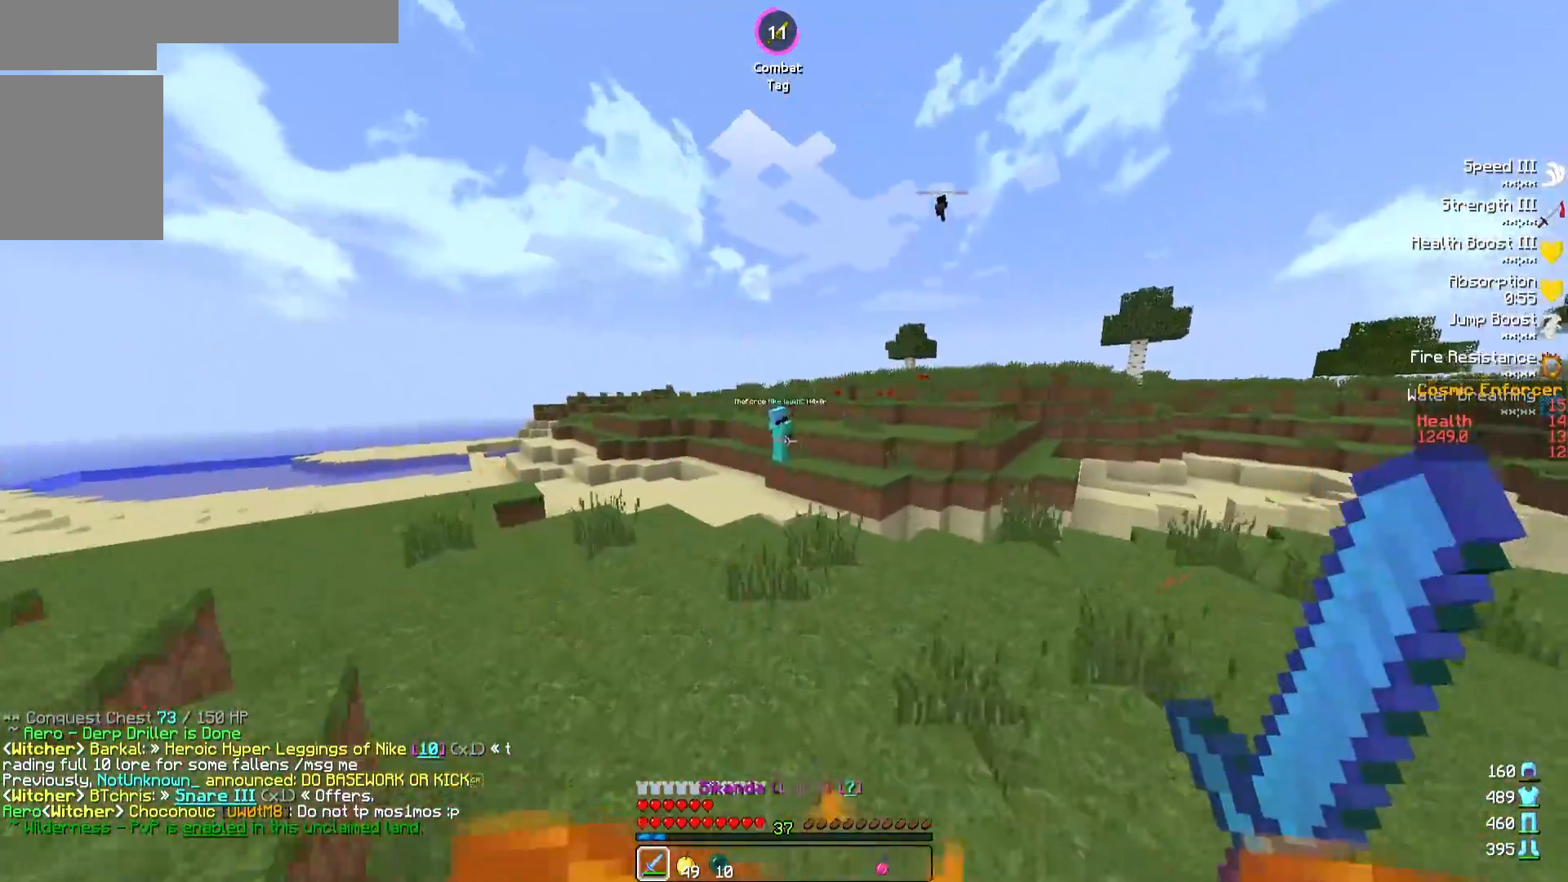
{"keys": ["a", "w"], "events": [[83, "a", "down"]]}
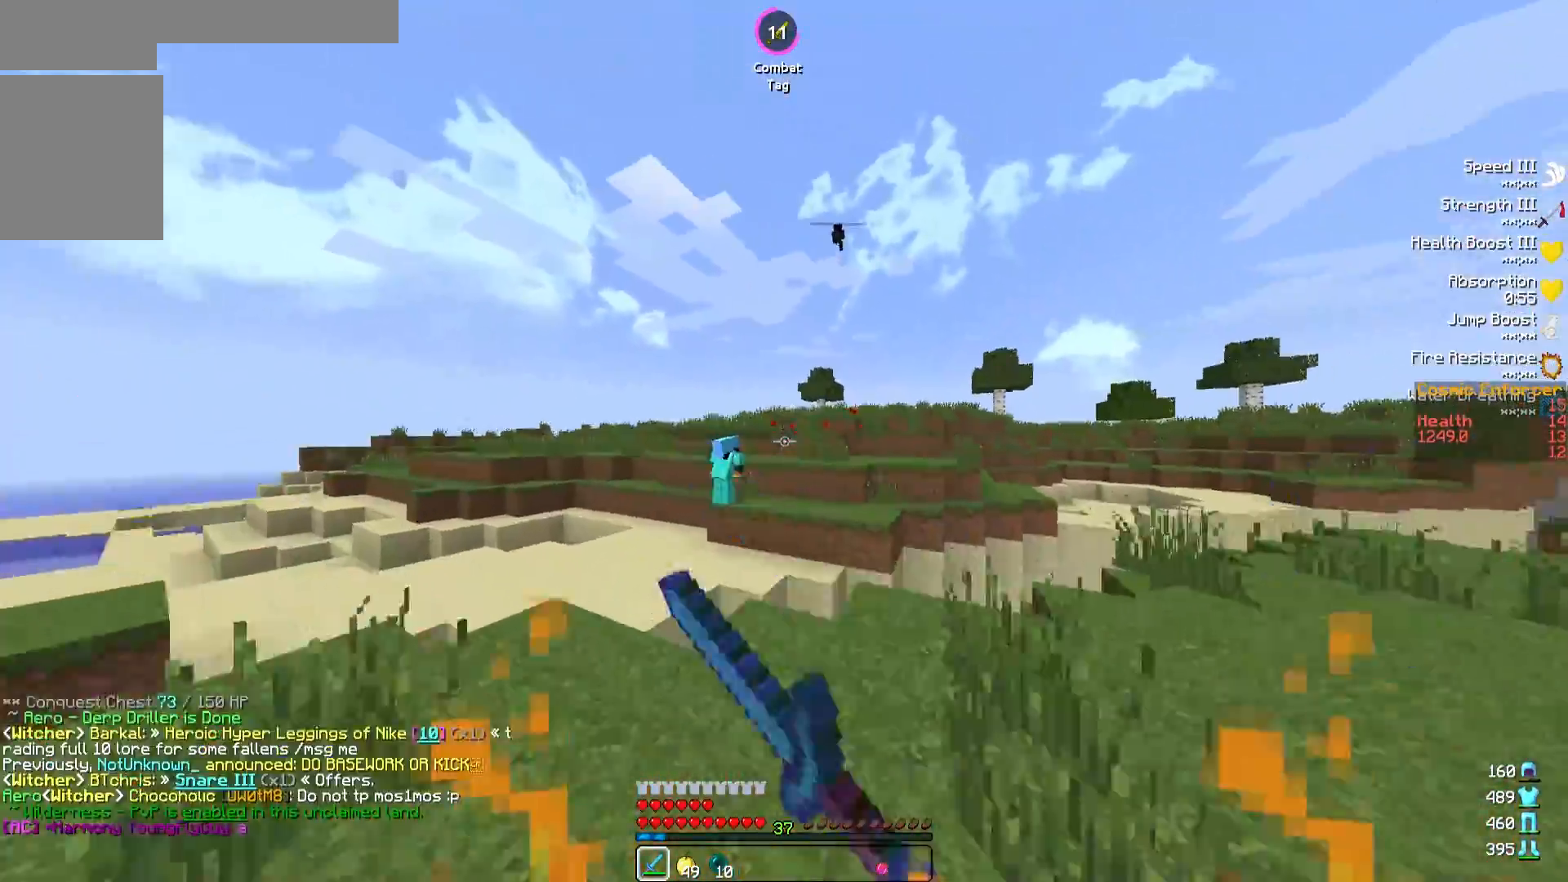
{"keys": ["w"], "events": [[283, "a", "up"], [333, "a", "down"], [433, "a", "up"]]}
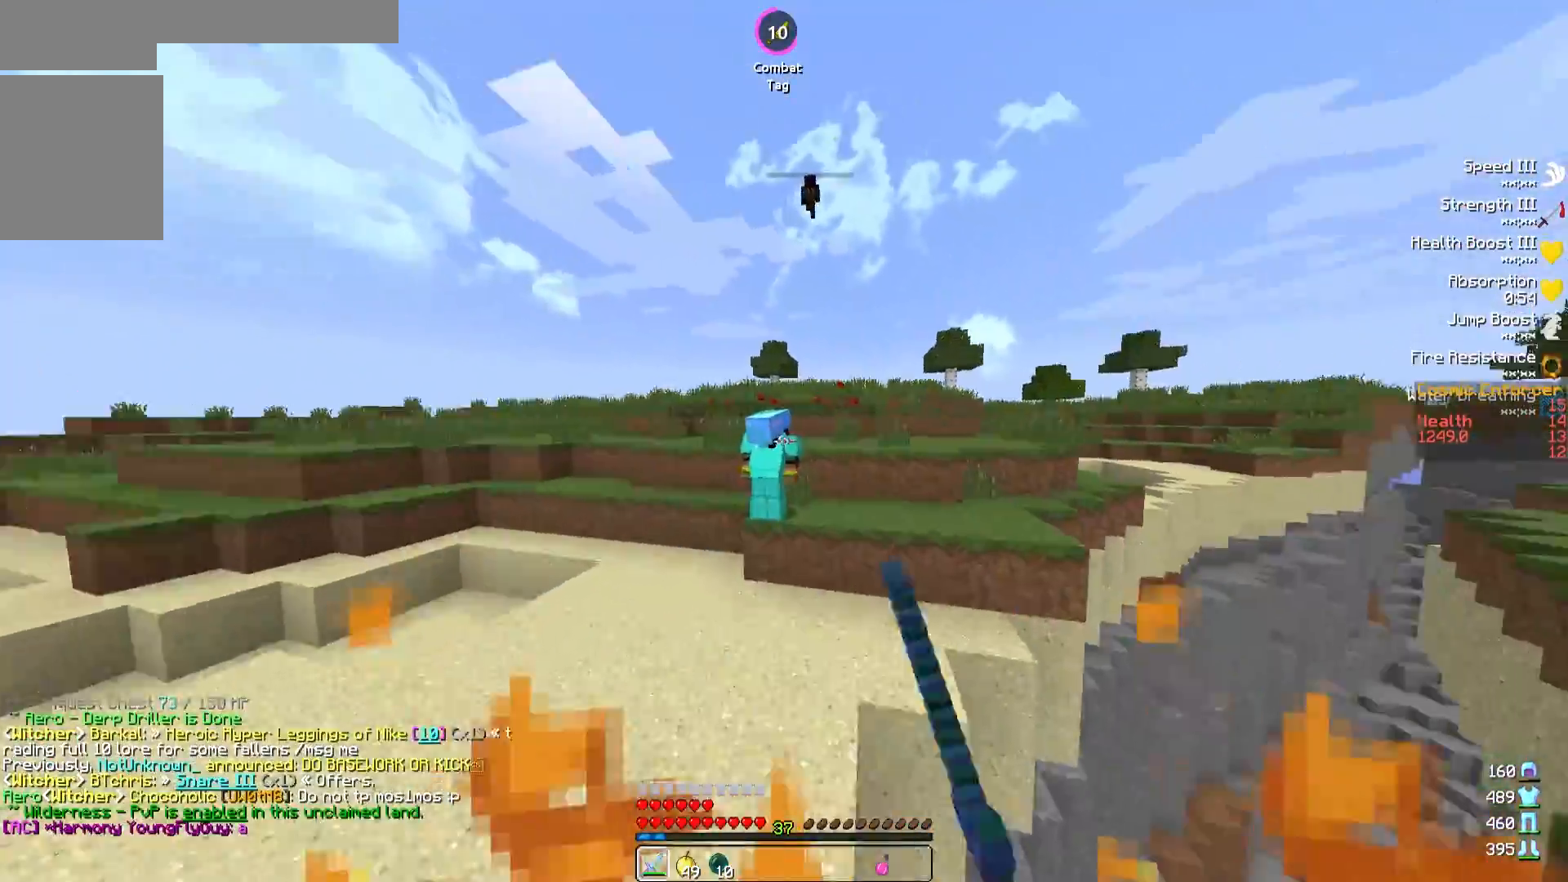
{"keys": ["w"], "events": []}
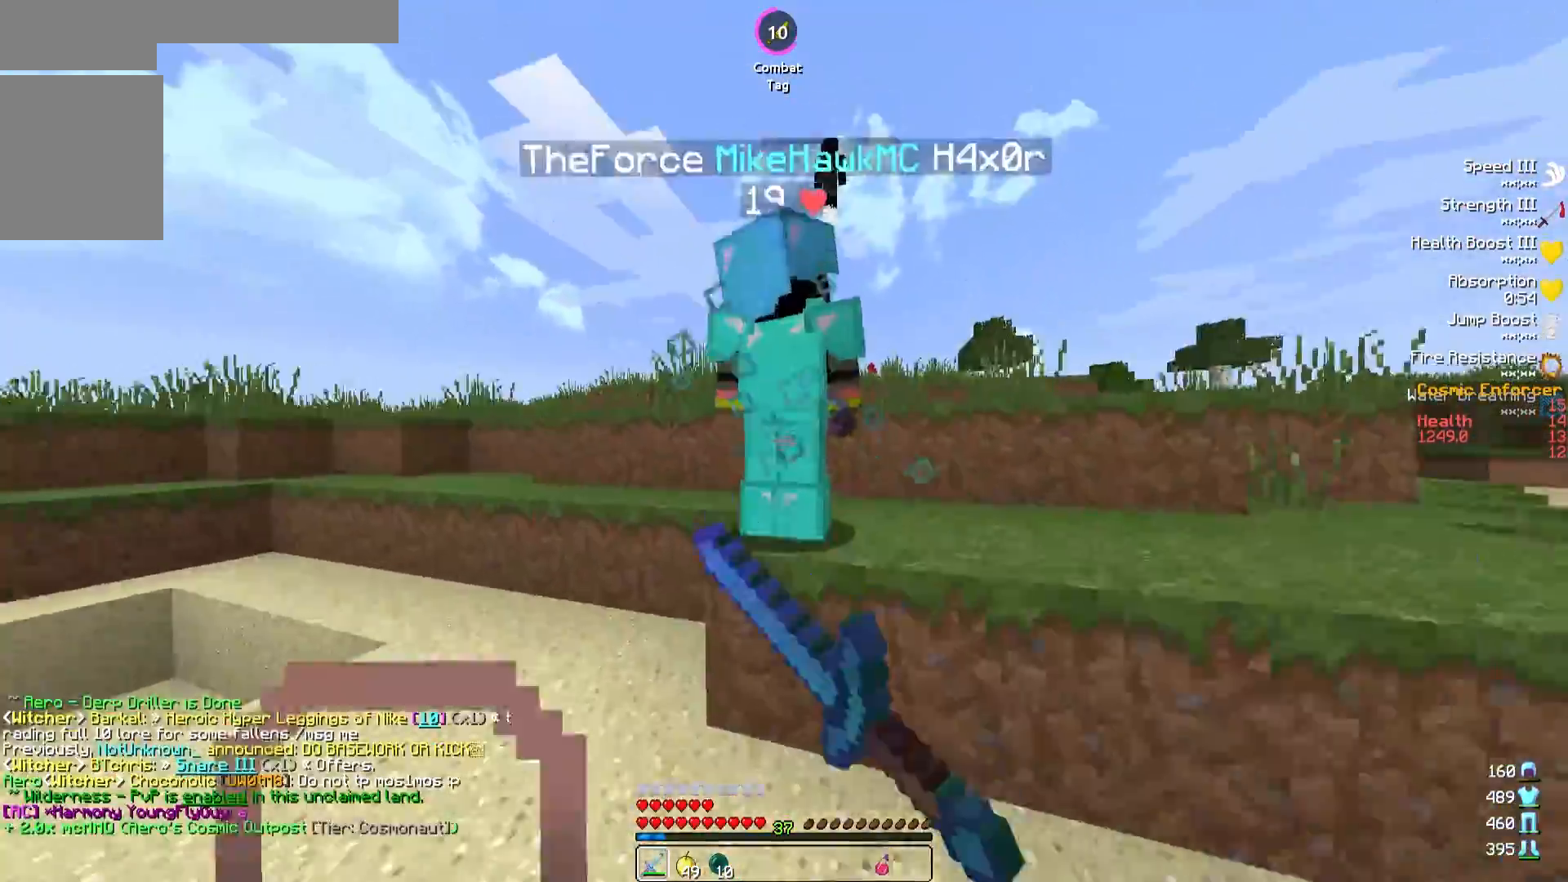
{"keys": [], "events": [[217, "w", "up"]]}
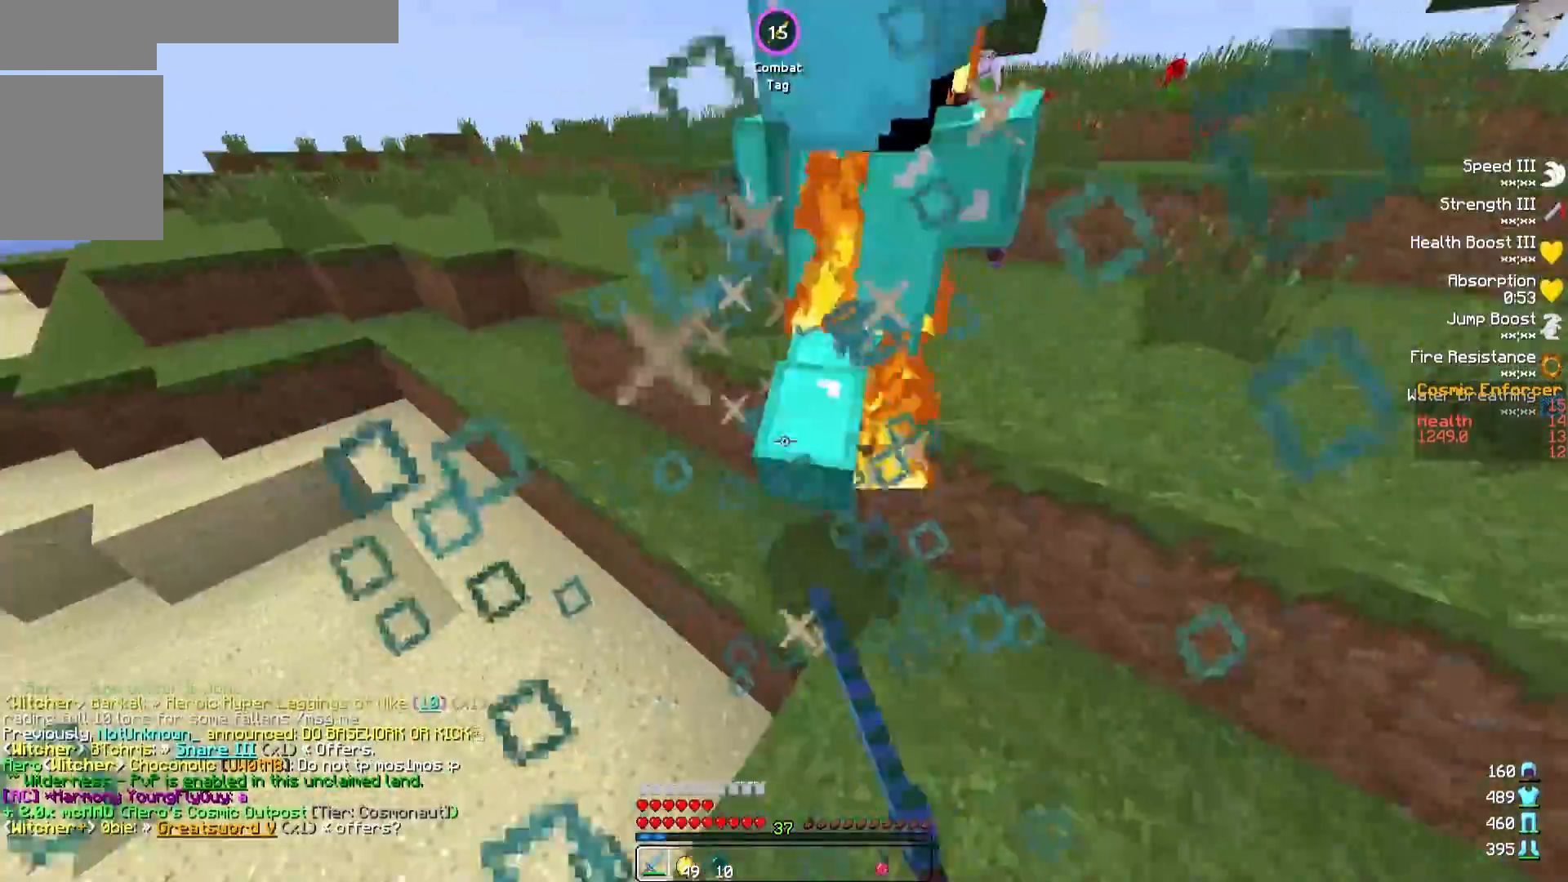
{"keys": ["w"], "events": [[133, "w", "down"]]}
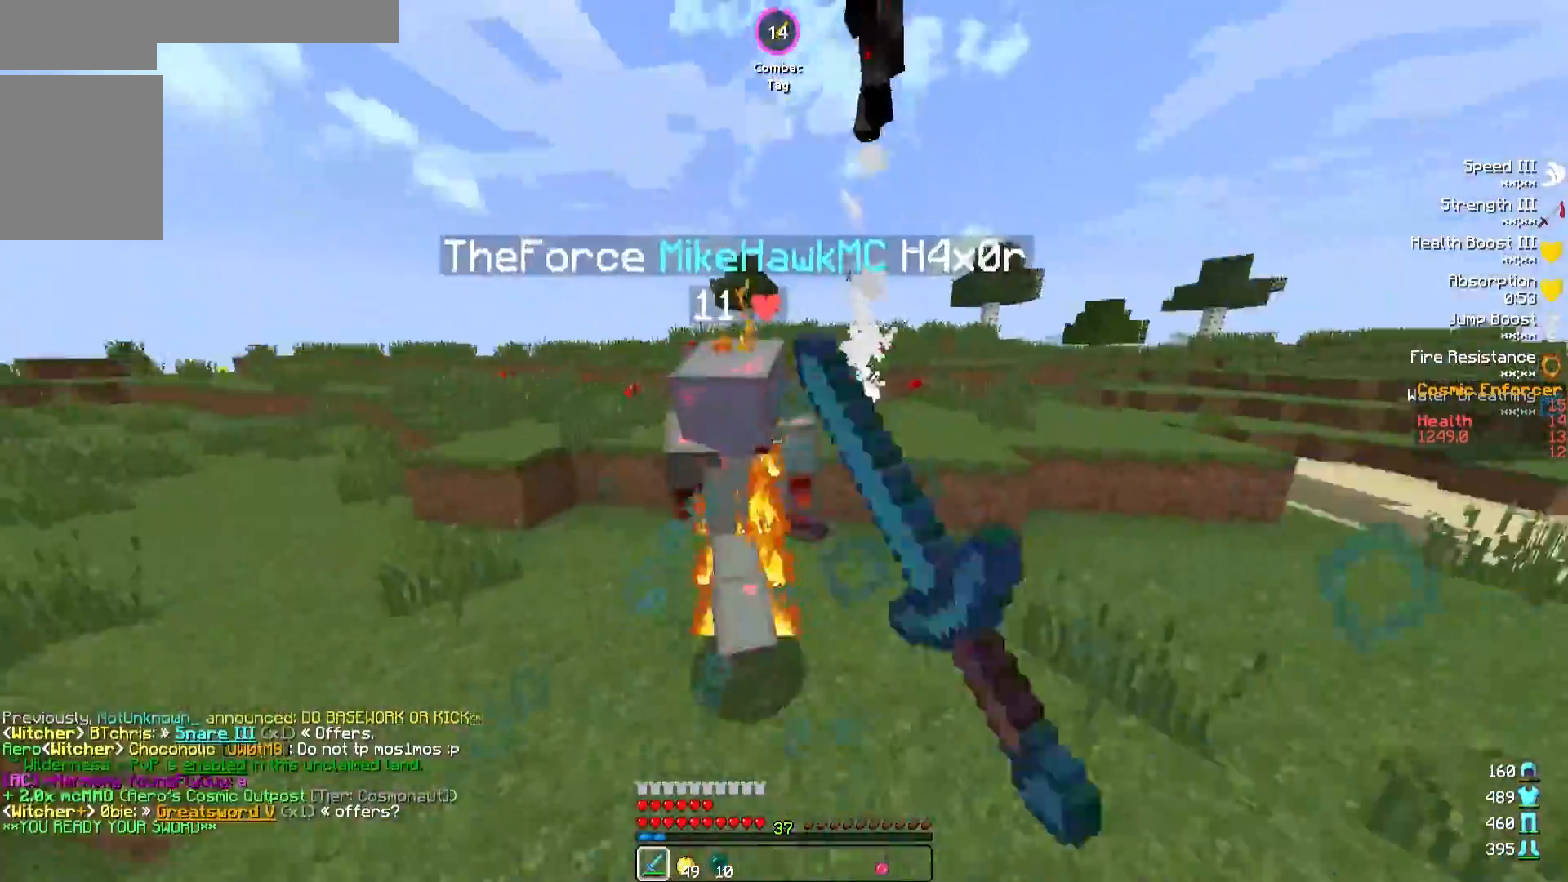
{"keys": [], "events": [[433, "w", "up"]]}
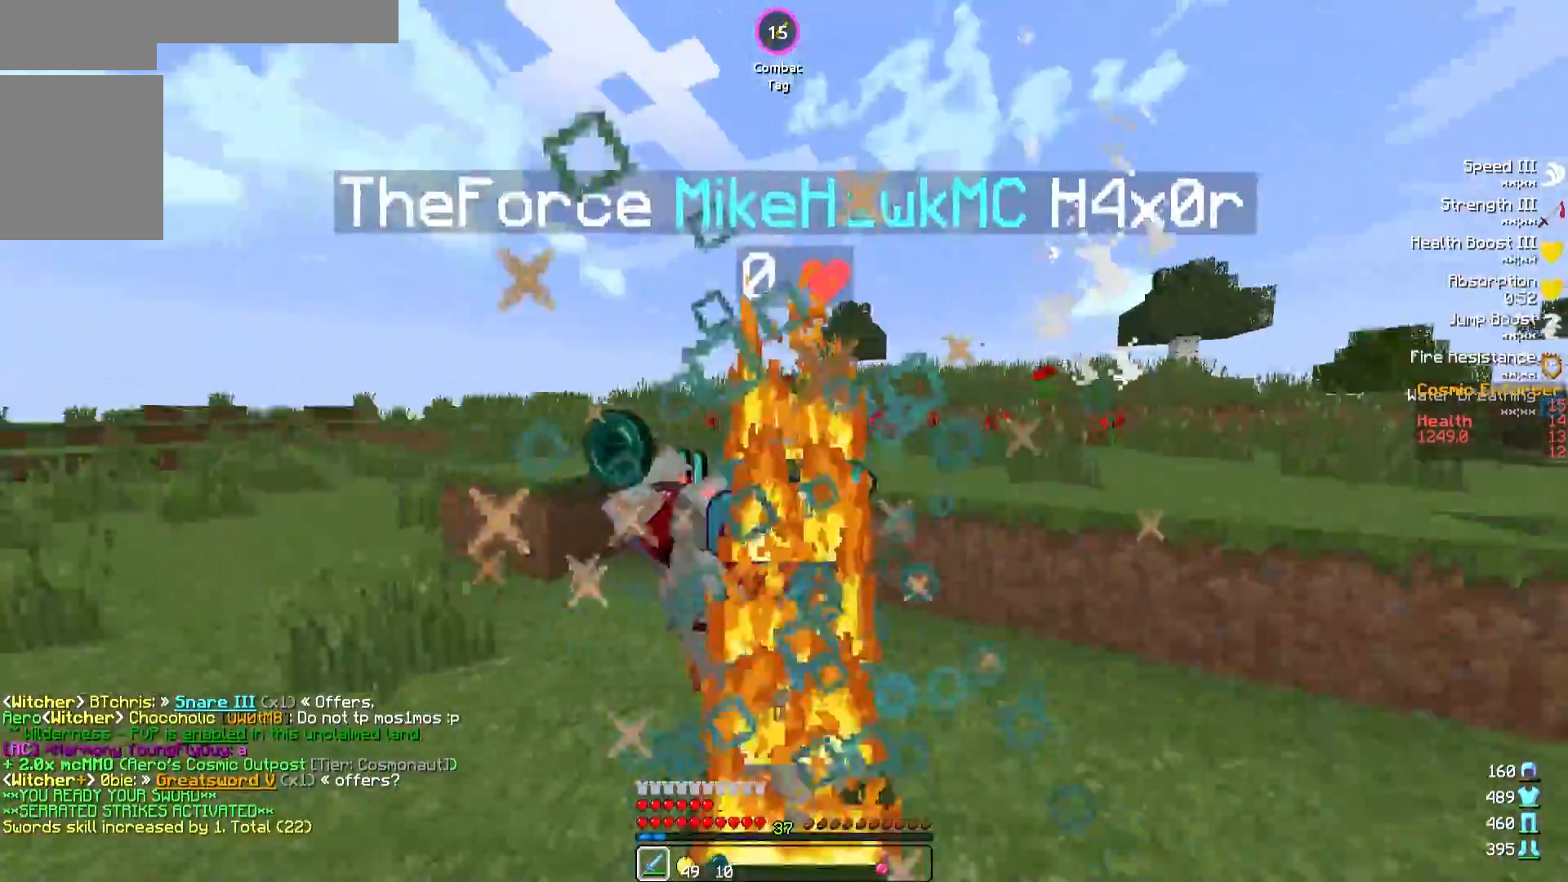
{"keys": [], "events": [[117, "d", "down"], [233, "w", "down"], [300, "d", "up"], [333, "w", "up"]]}
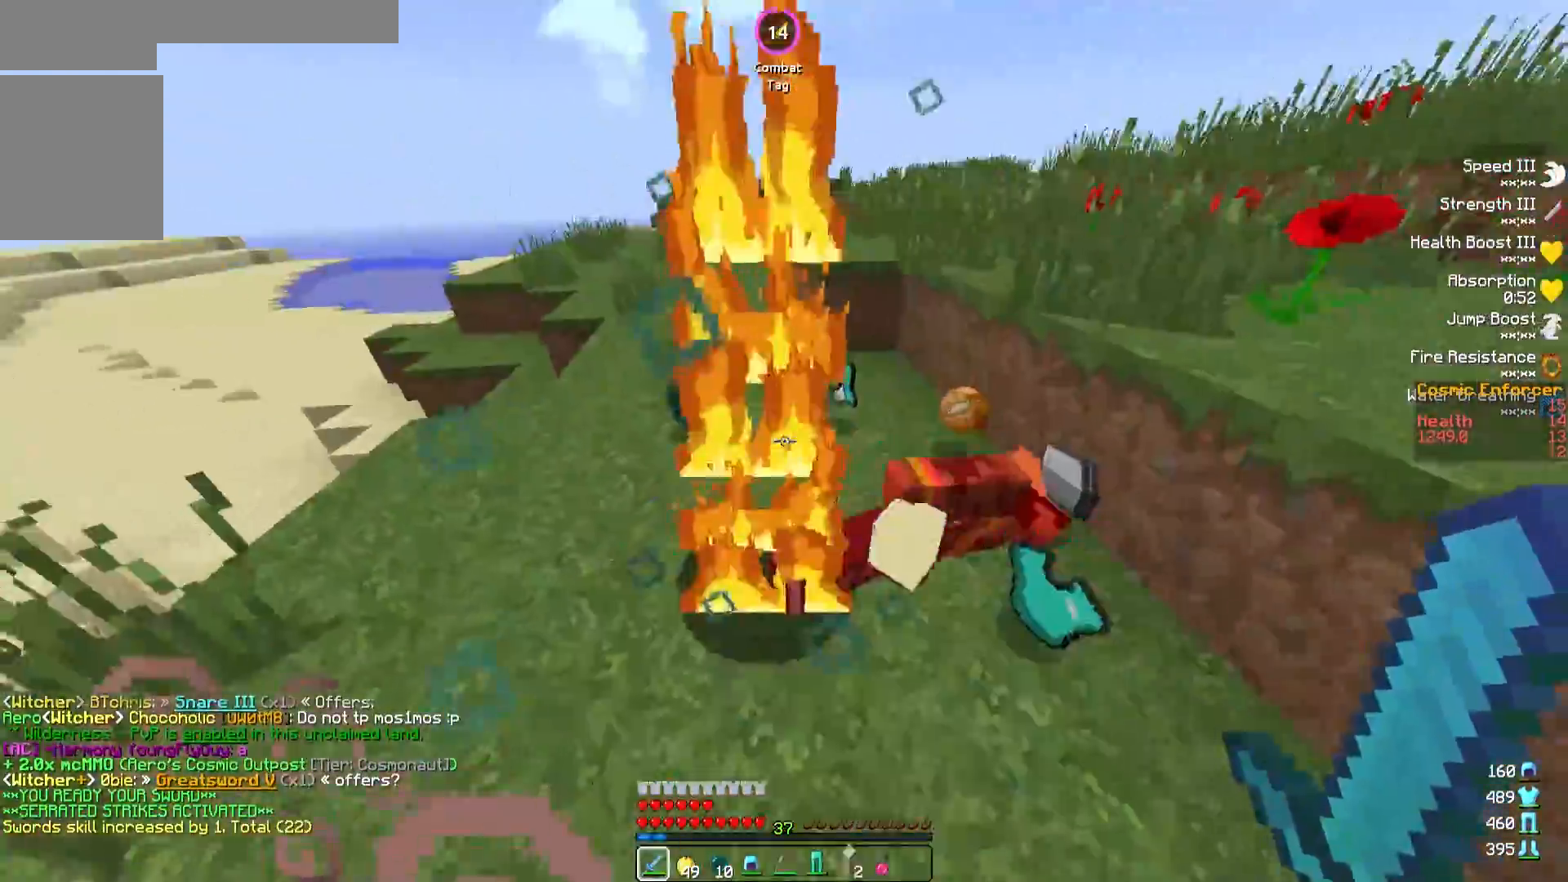
{"keys": ["w"], "events": [[17, "d", "down"], [33, "s", "down"], [117, "s", "up"], [250, "w", "down"], [350, "d", "up"]]}
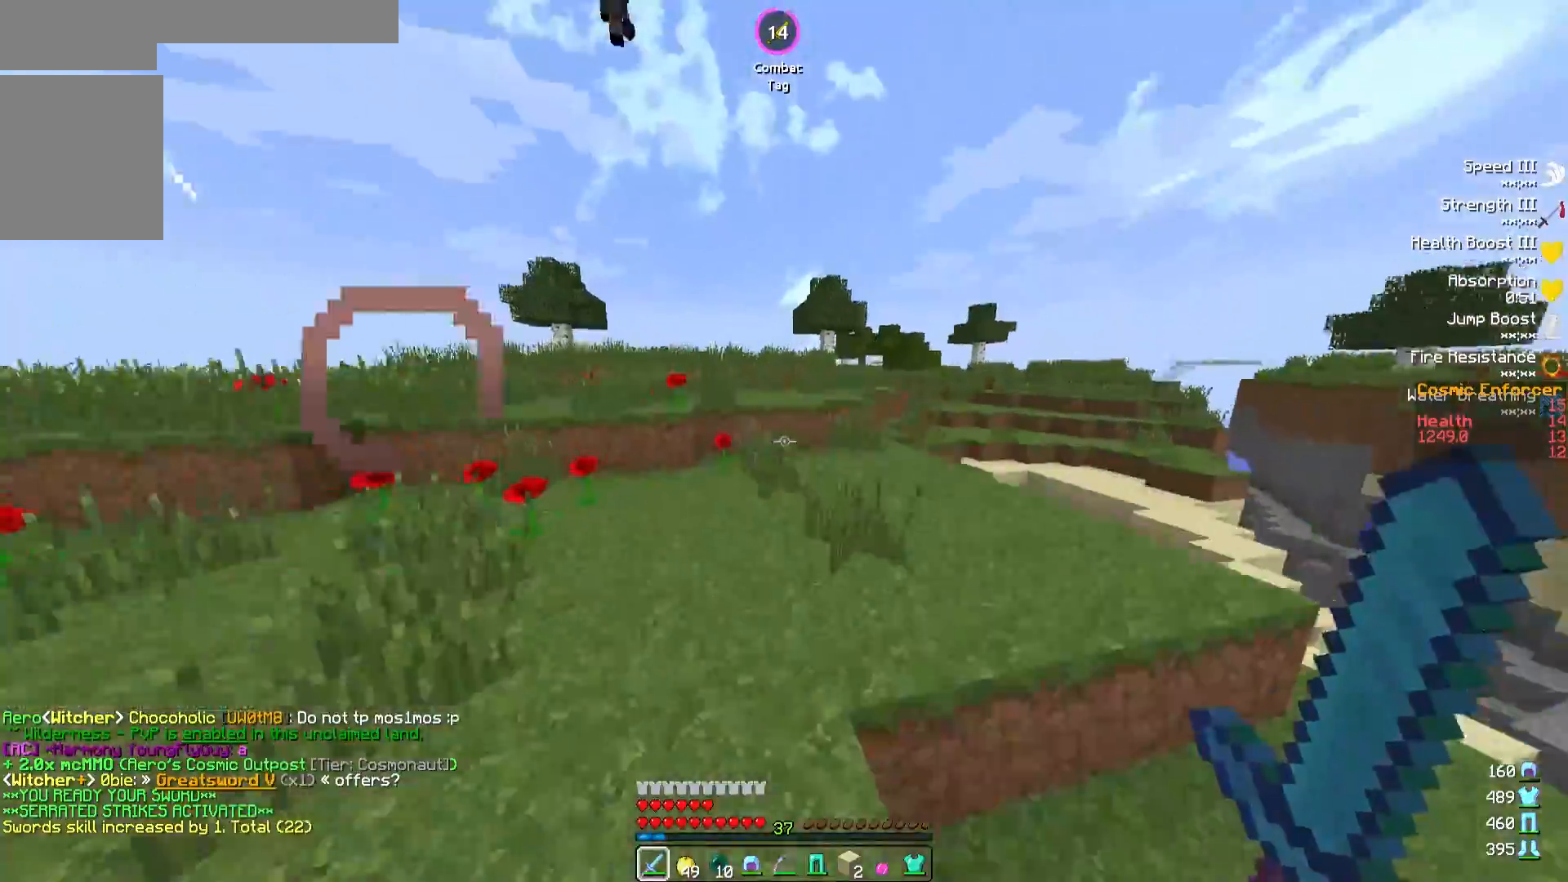
{"keys": ["w"], "events": [[133, "a", "down"], [400, "a", "up"]]}
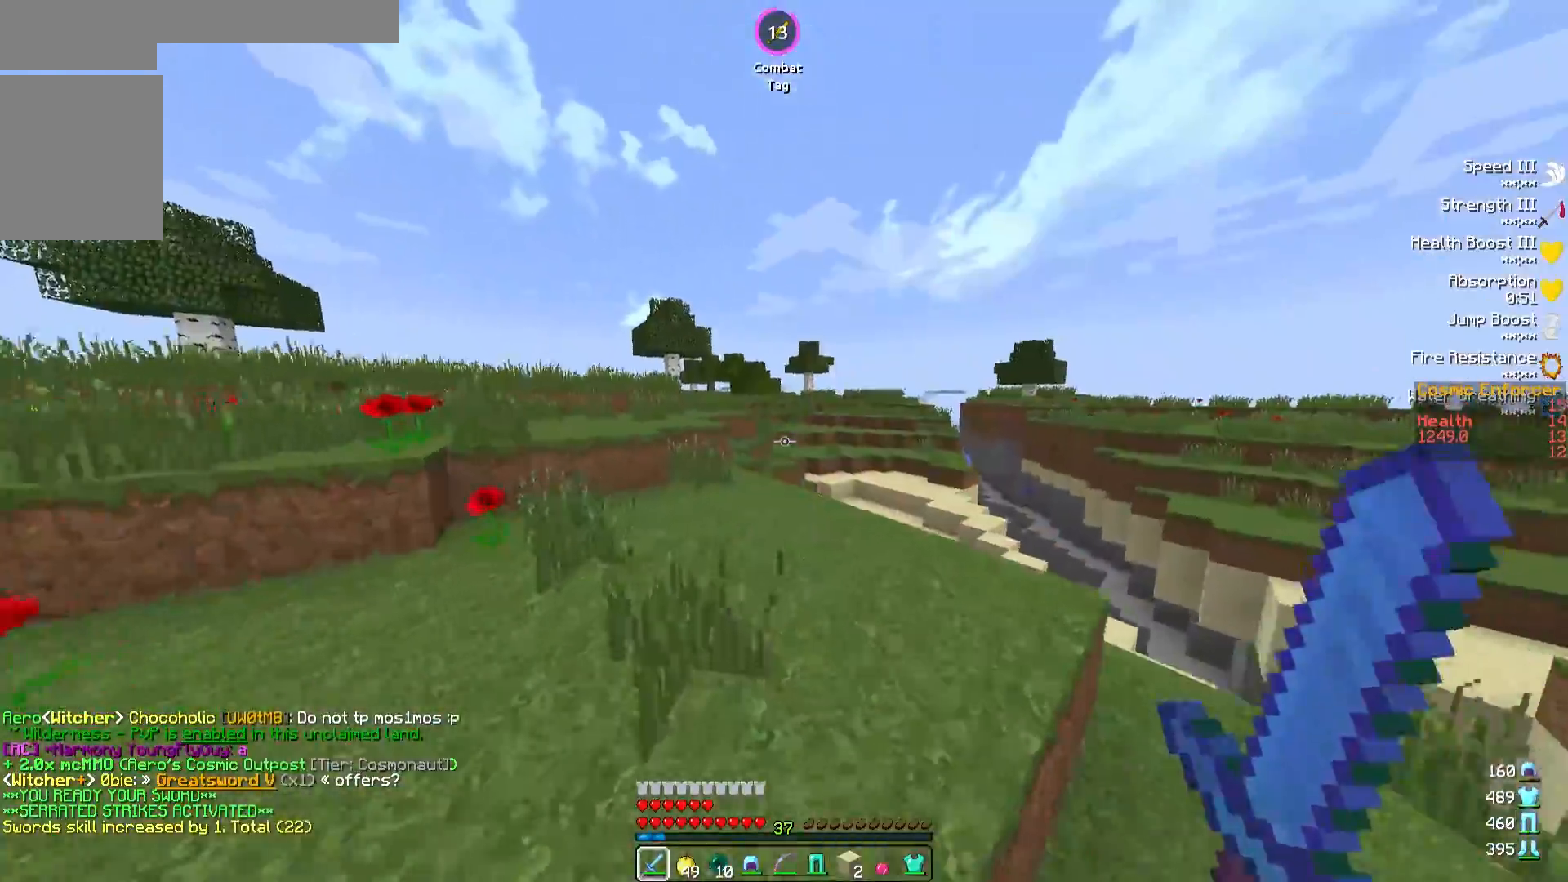
{"keys": ["w"], "events": [[17, "a", "down"], [150, "a", "up"]]}
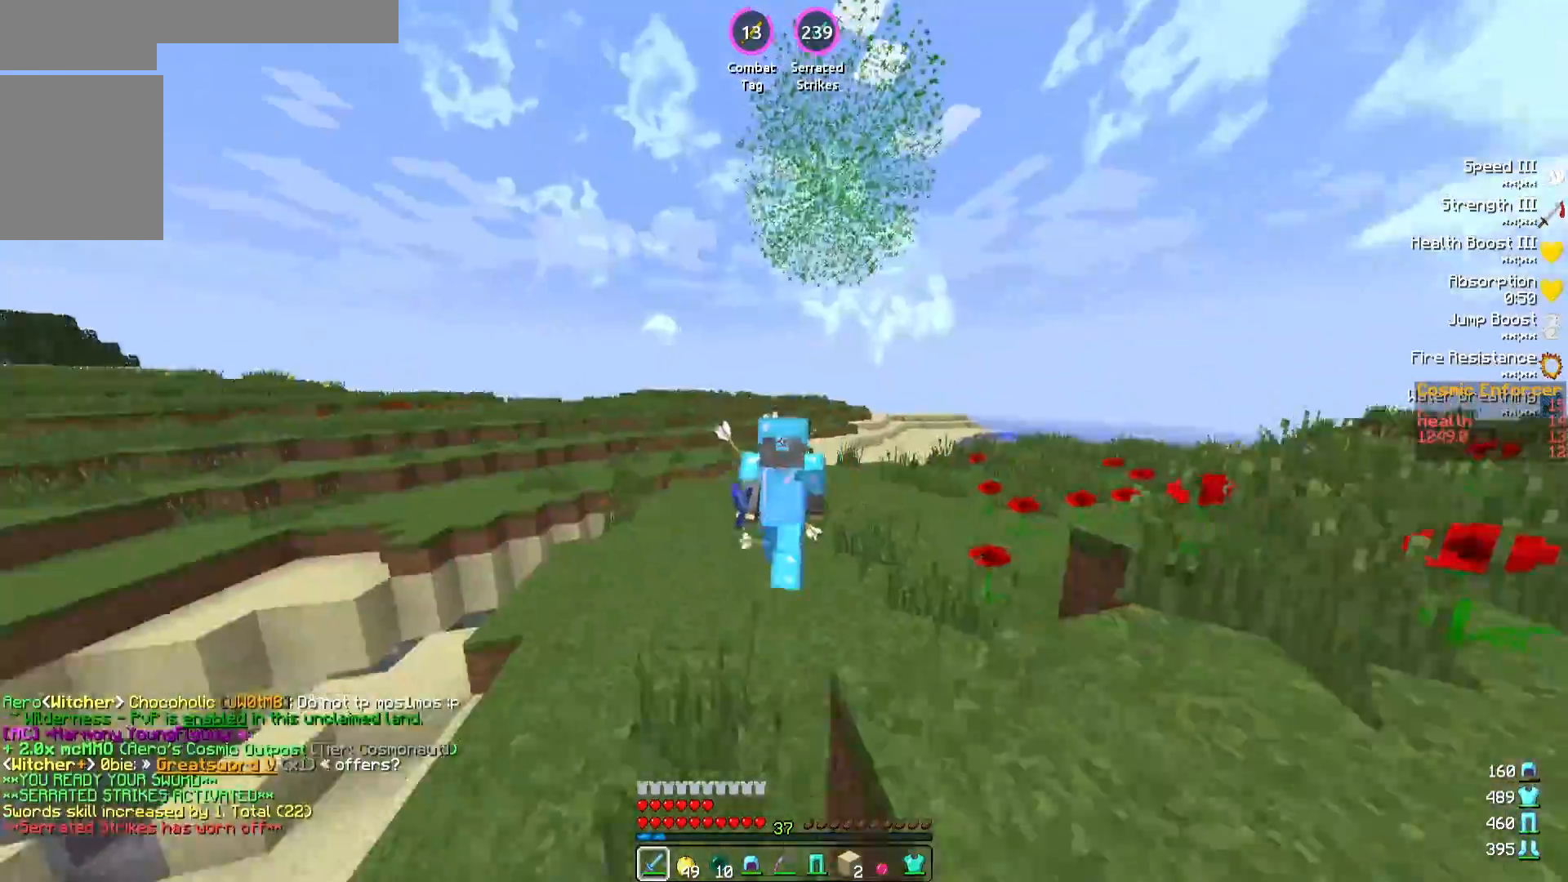
{"keys": ["w"], "events": [[217, "a", "down"], [400, "a", "up"]]}
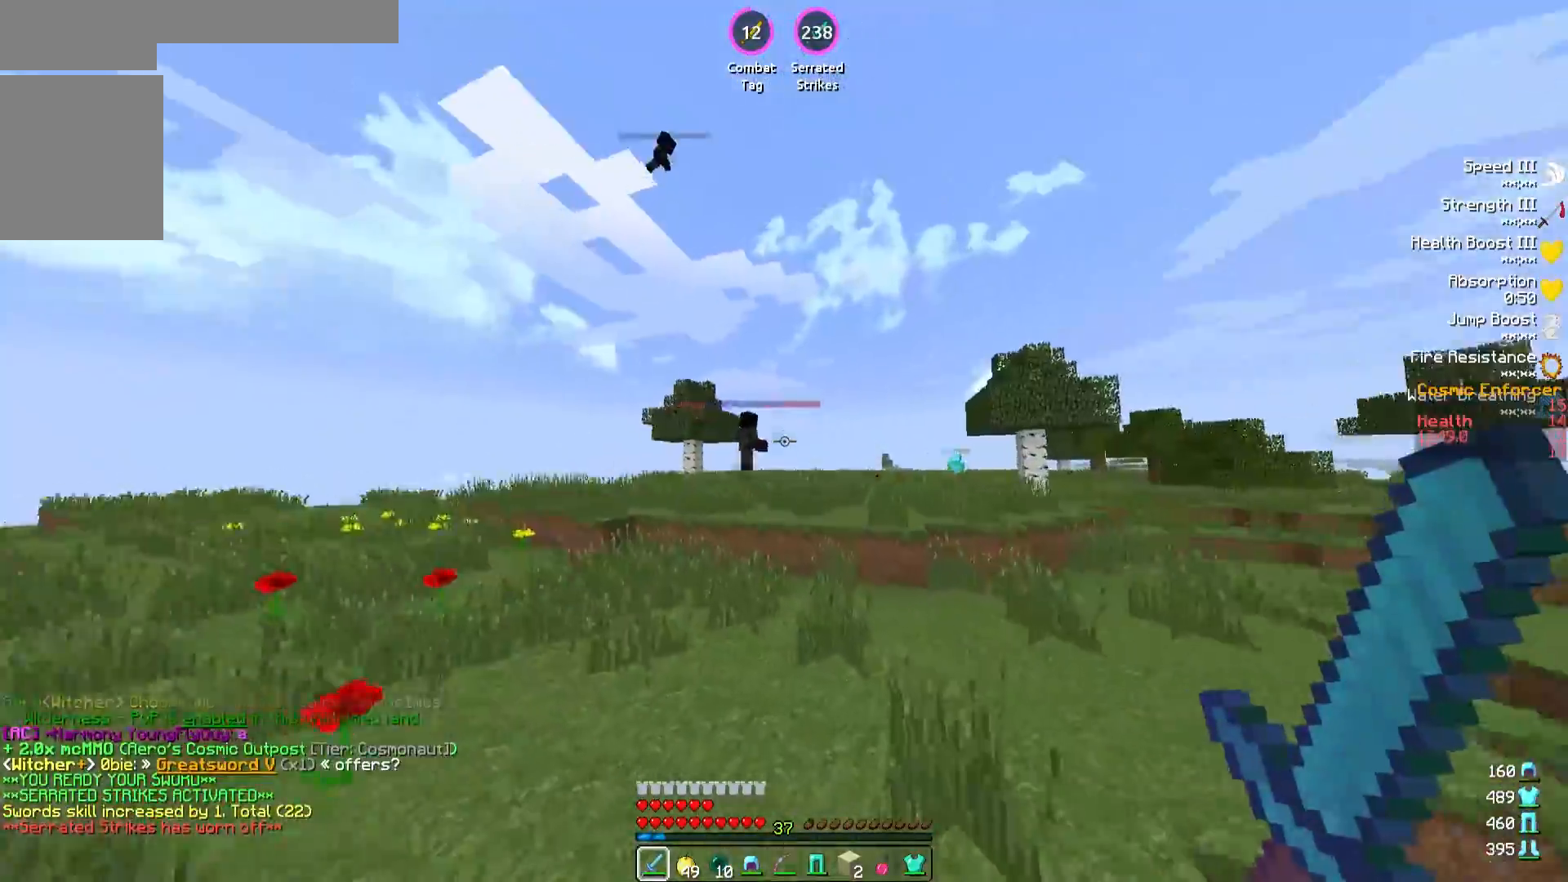
{"keys": ["w"], "events": [[167, "d", "down"], [367, "d", "up"]]}
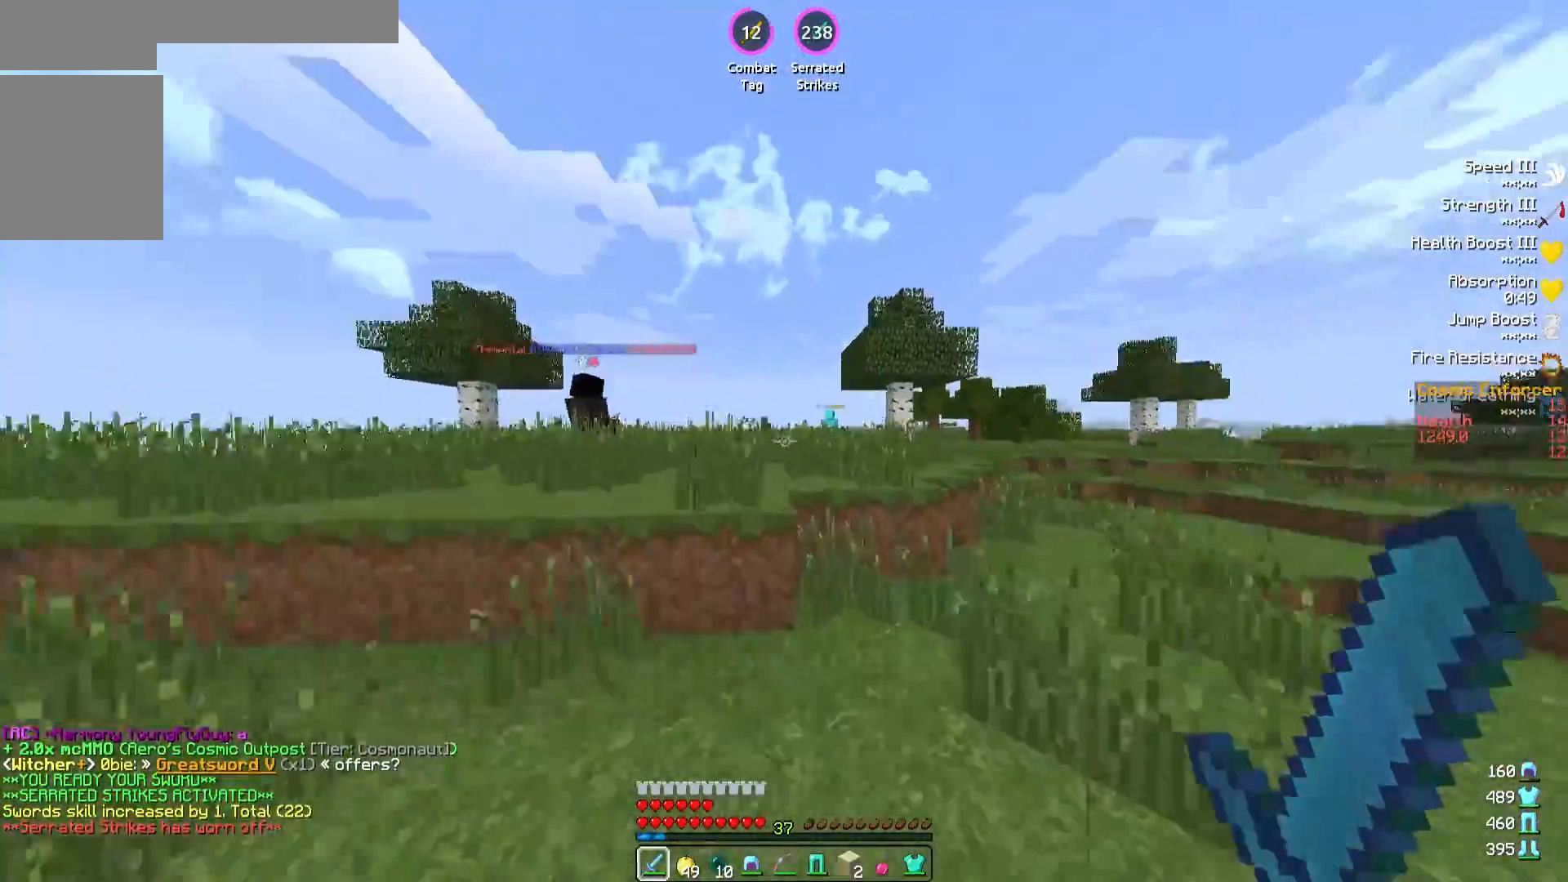
{"keys": ["w"], "events": [[400, "a", "down"], [500, "a", "up"]]}
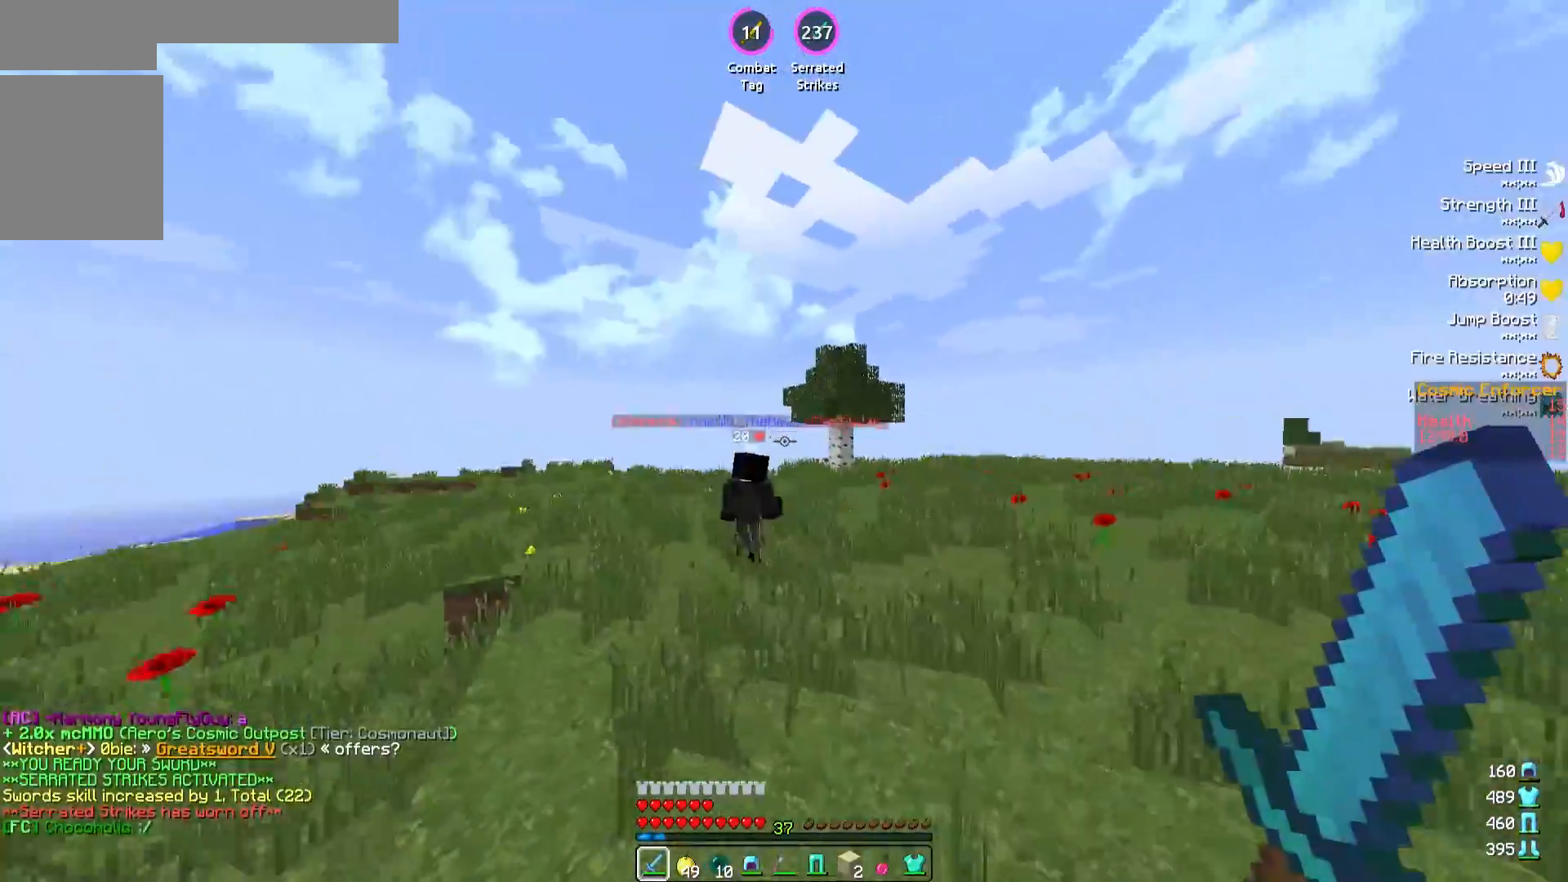
{"keys": ["w"], "events": []}
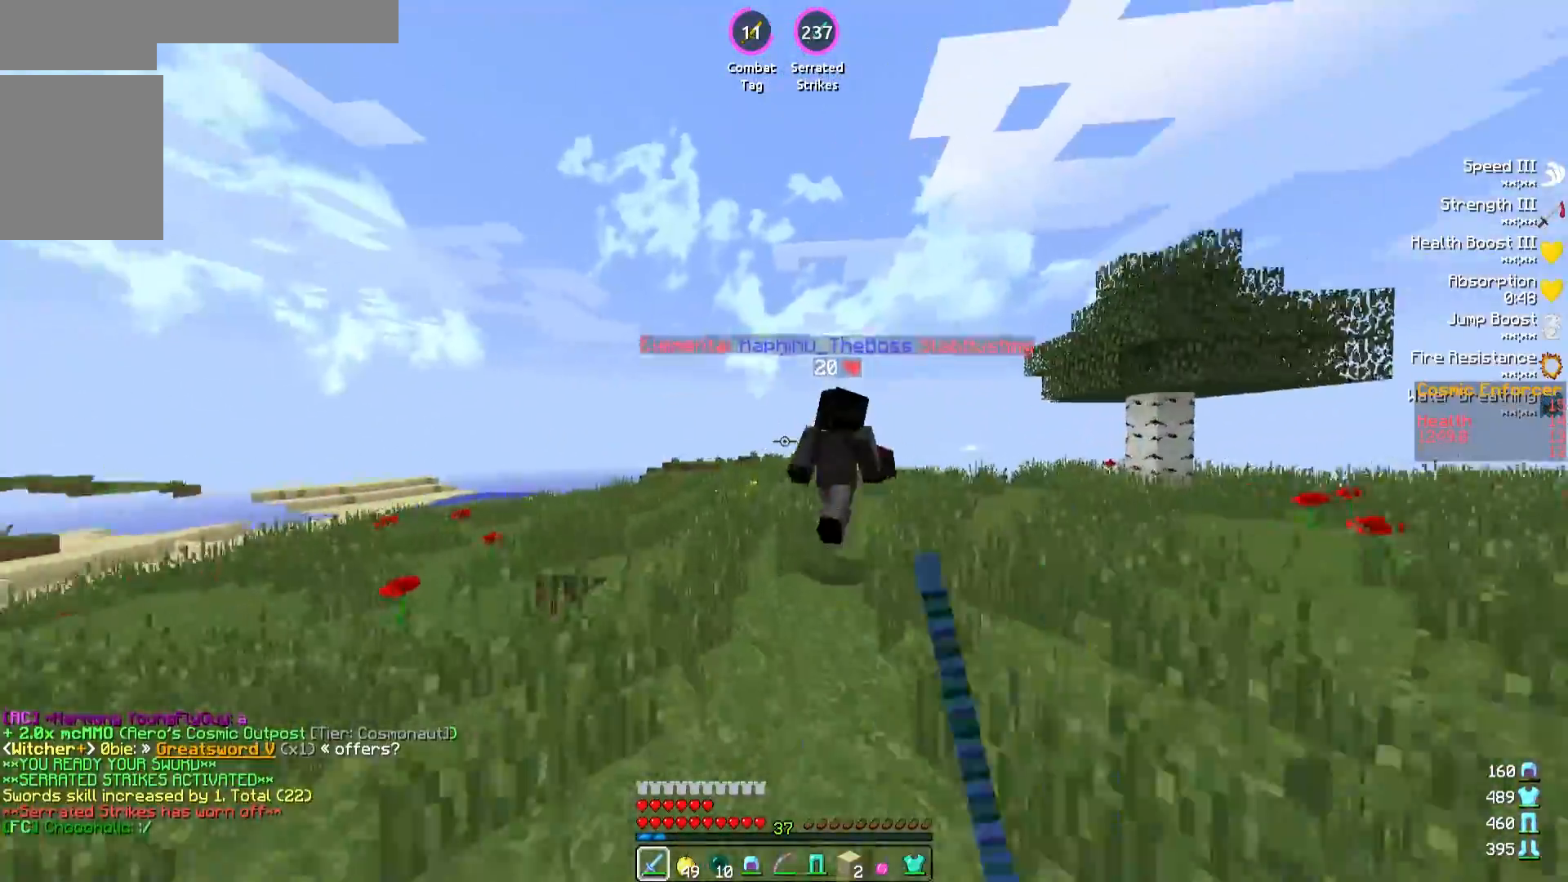
{"keys": ["w"], "events": []}
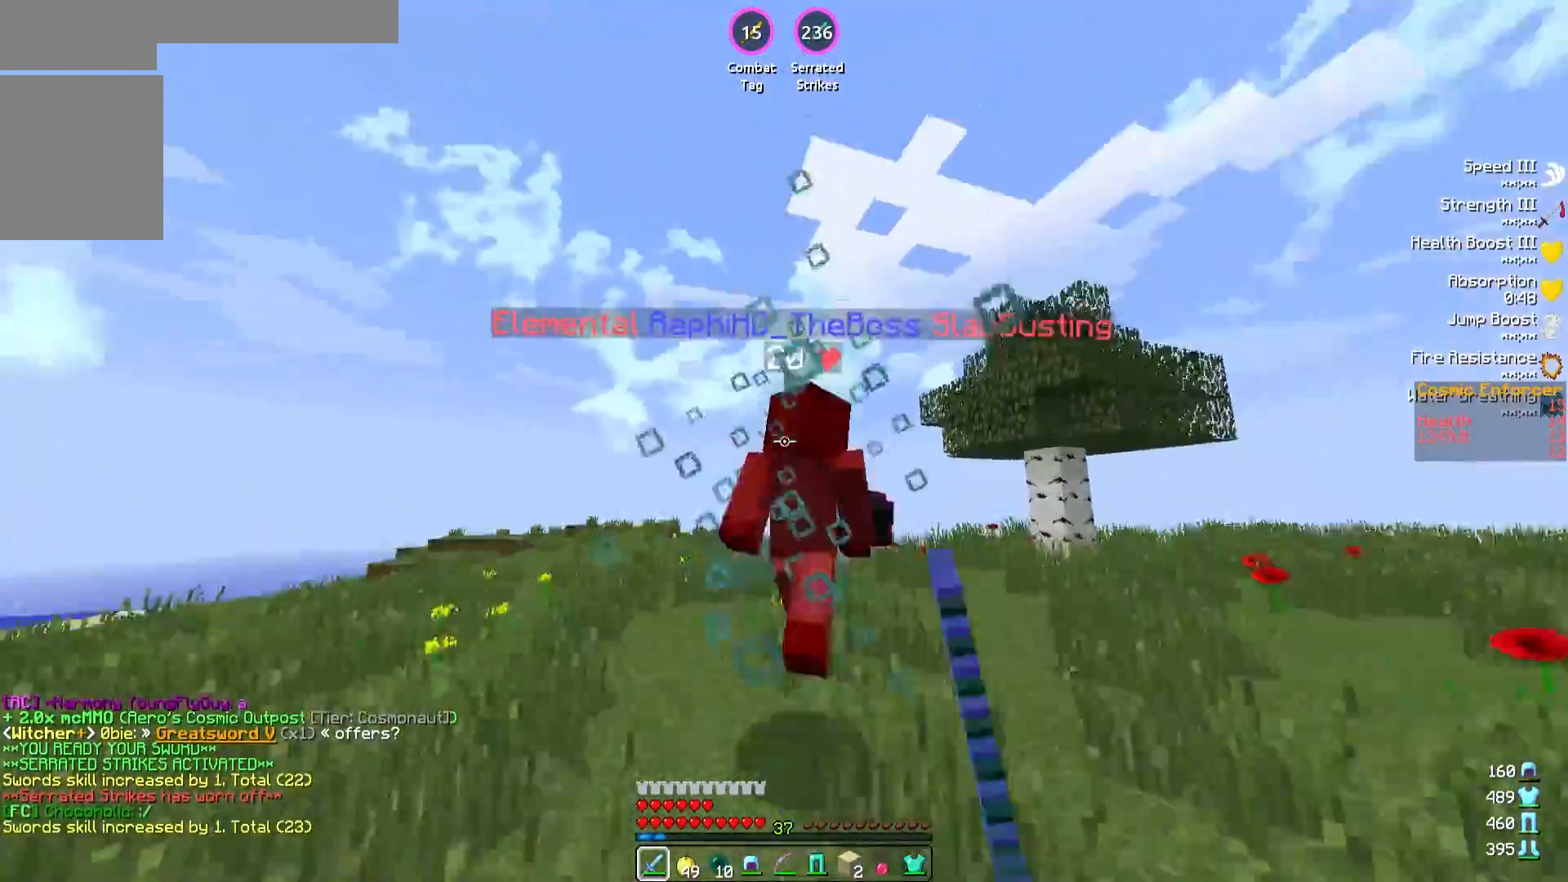
{"keys": ["d", "w"], "events": [[317, "d", "down"], [317, "w", "up"], [467, "w", "down"]]}
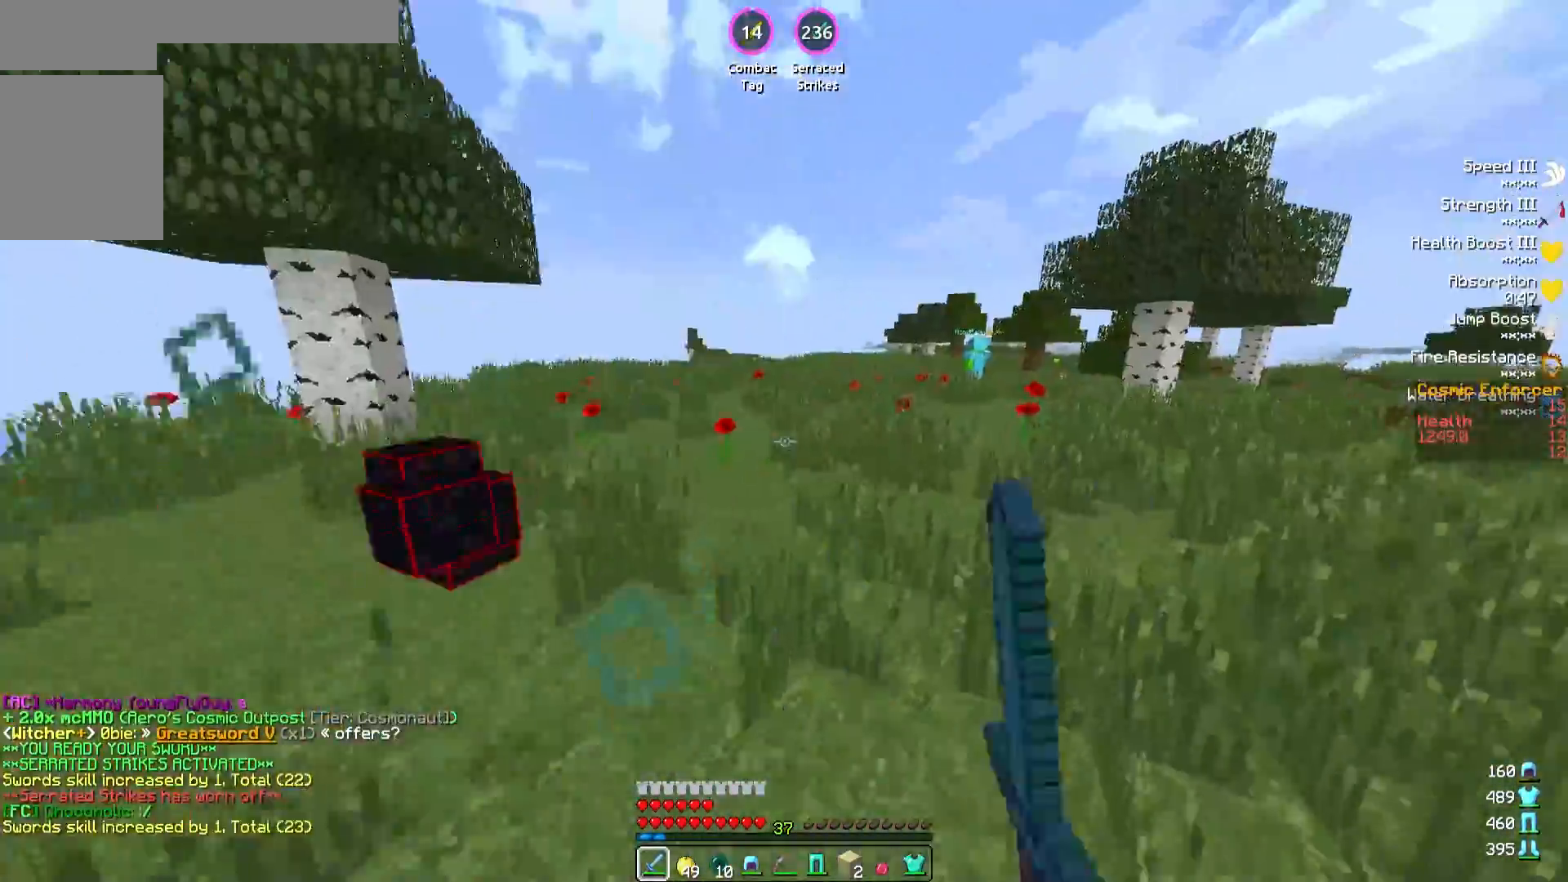
{"keys": ["w"], "events": [[167, "d", "up"]]}
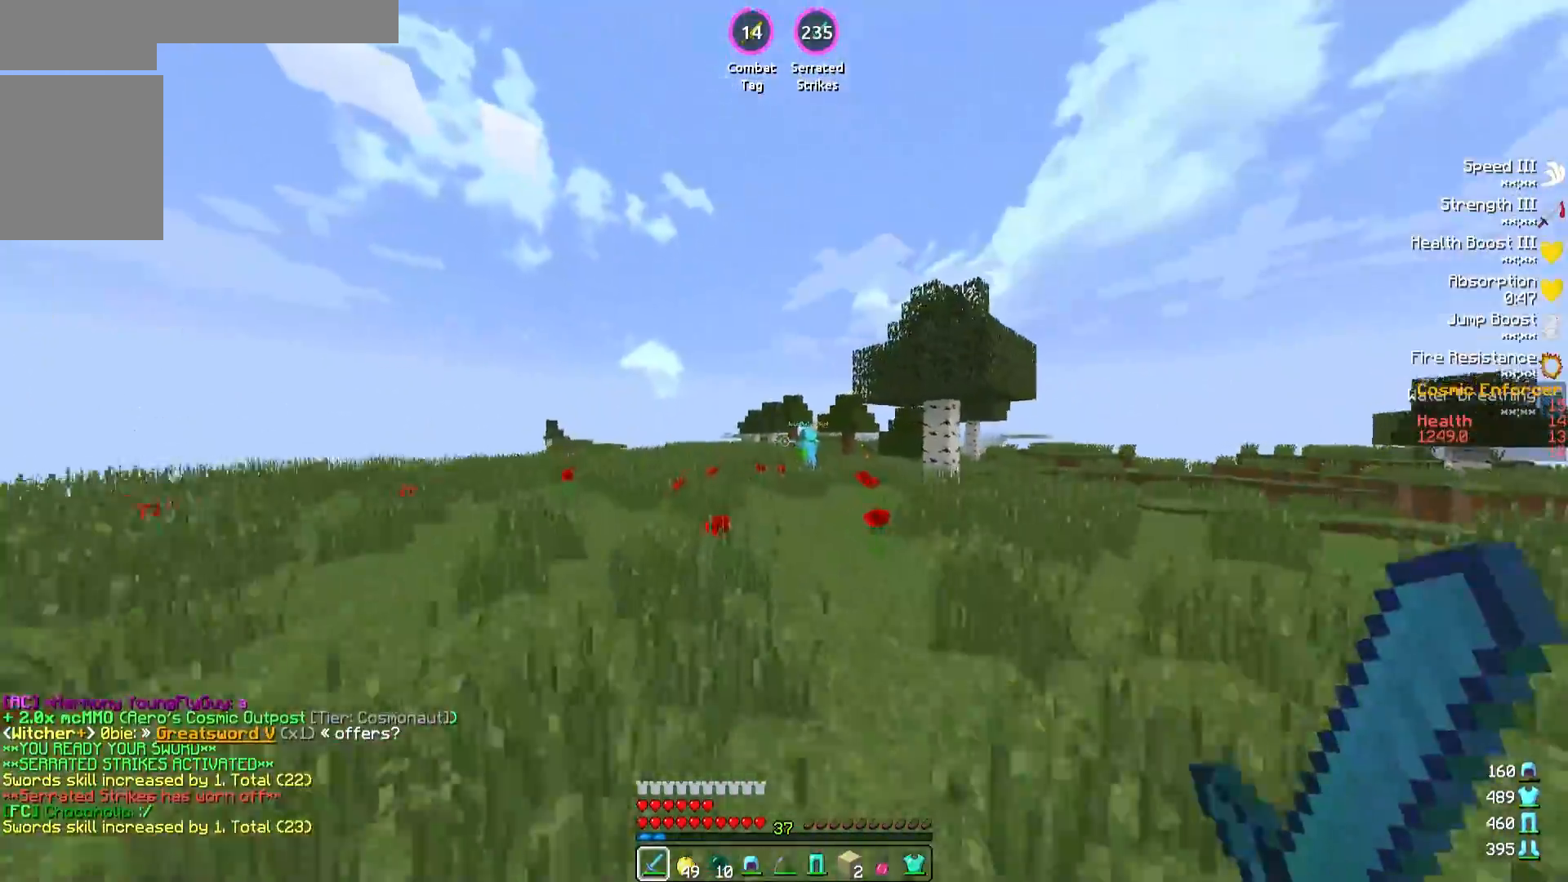
{"keys": ["w"], "events": []}
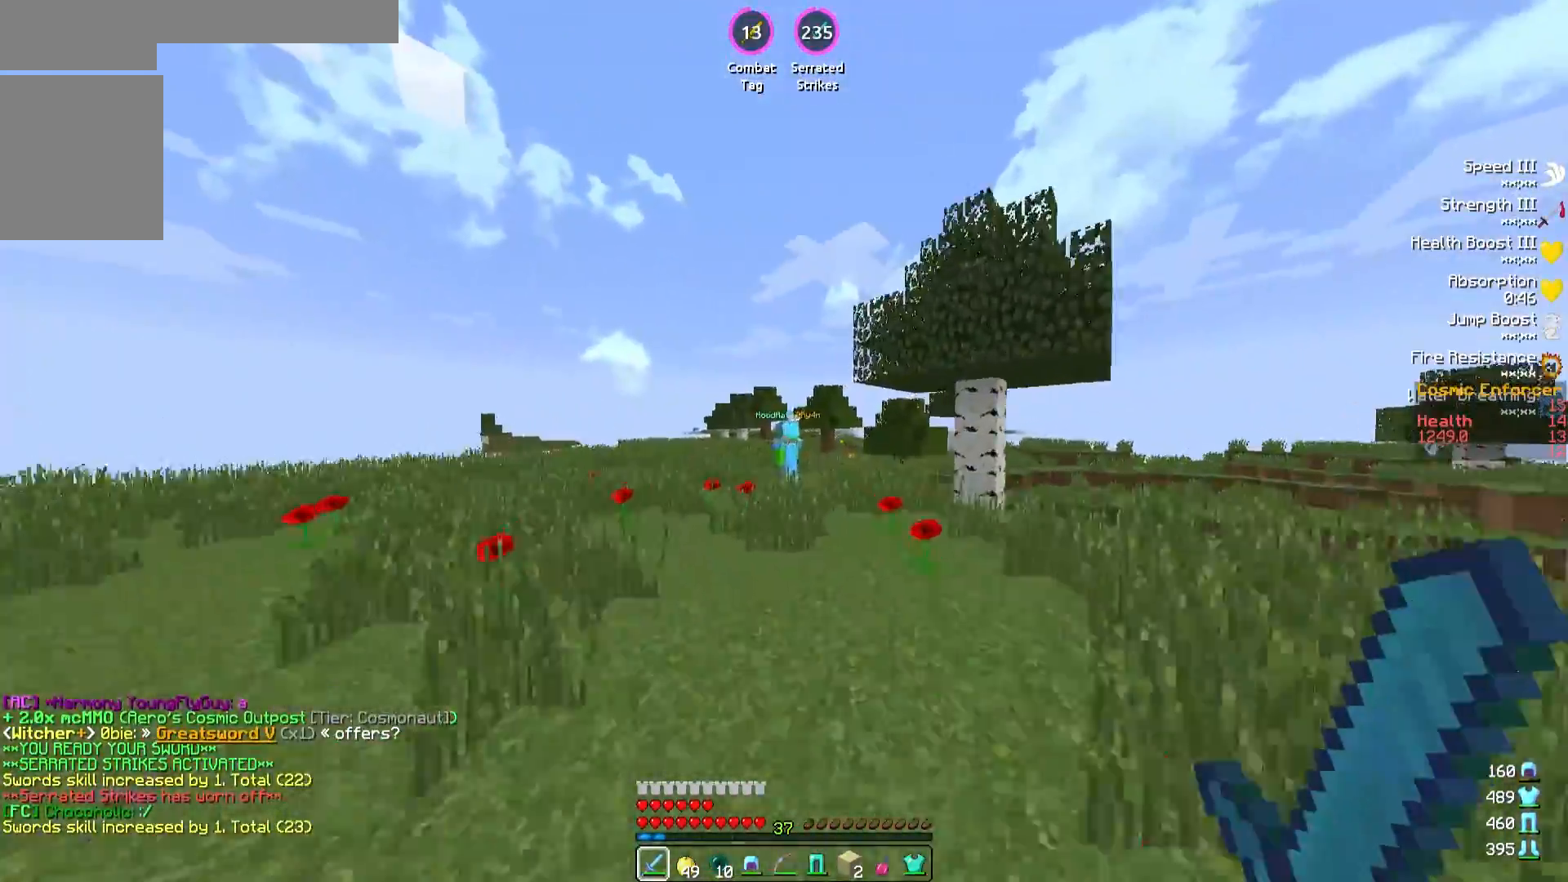
{"keys": ["w"], "events": []}
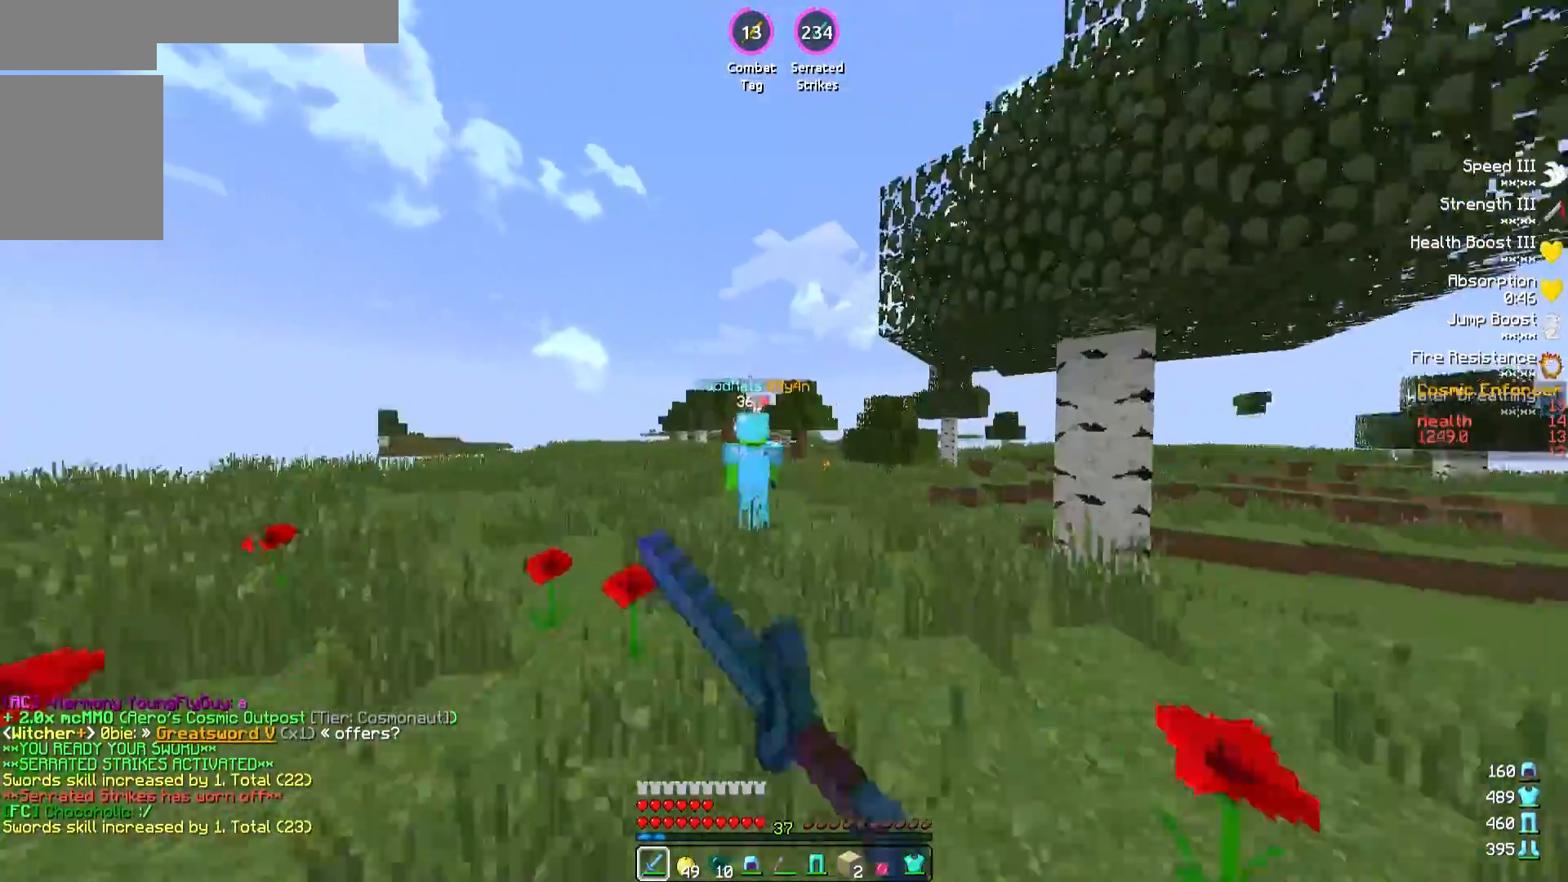
{"keys": ["w"], "events": []}
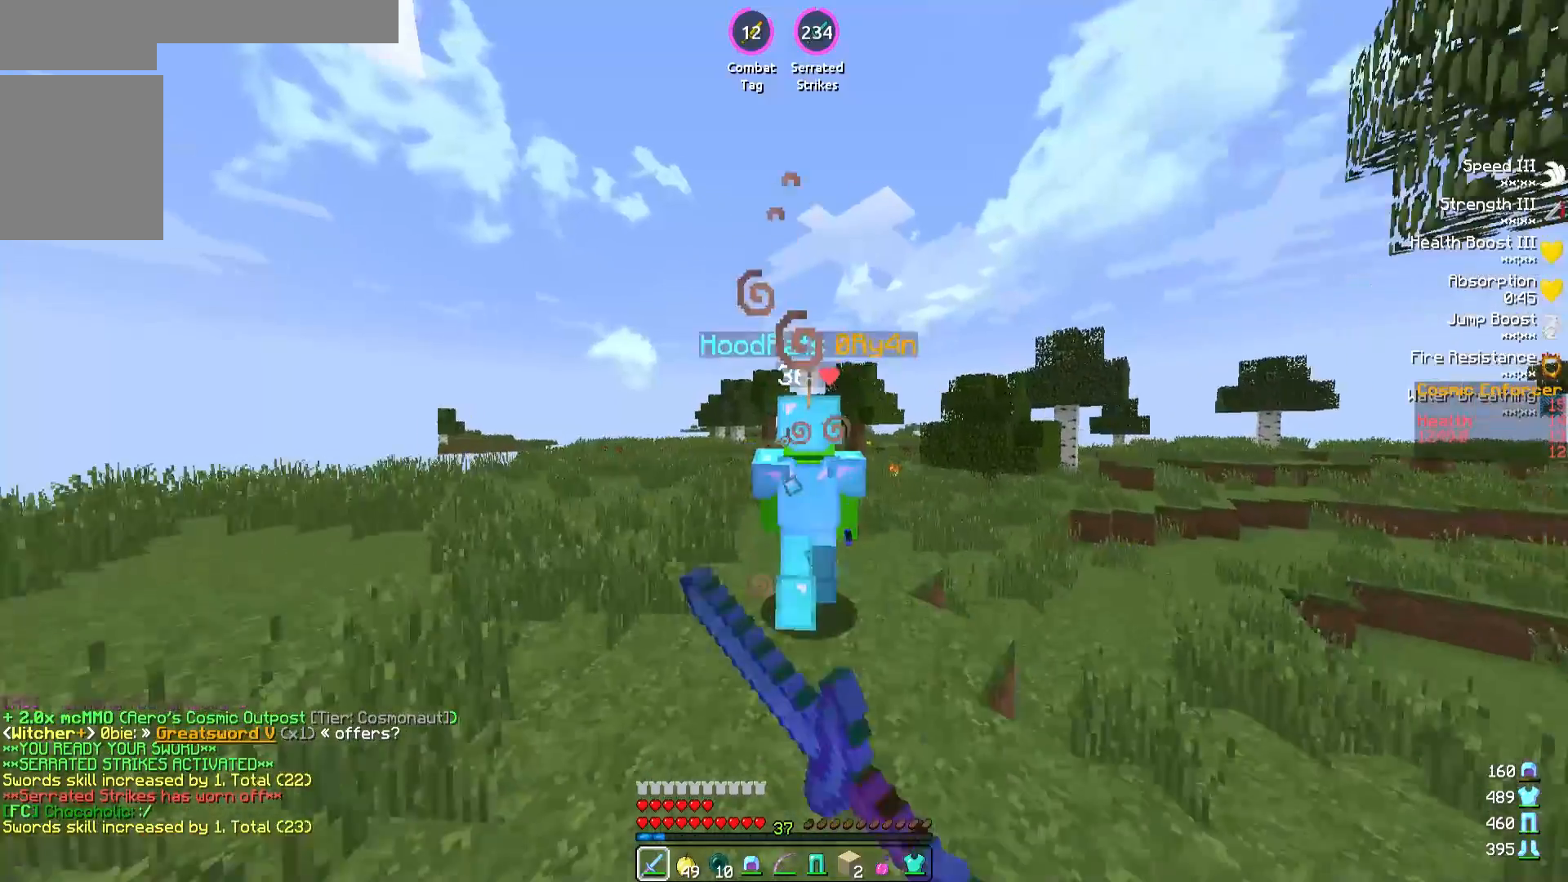
{"keys": ["w"], "events": []}
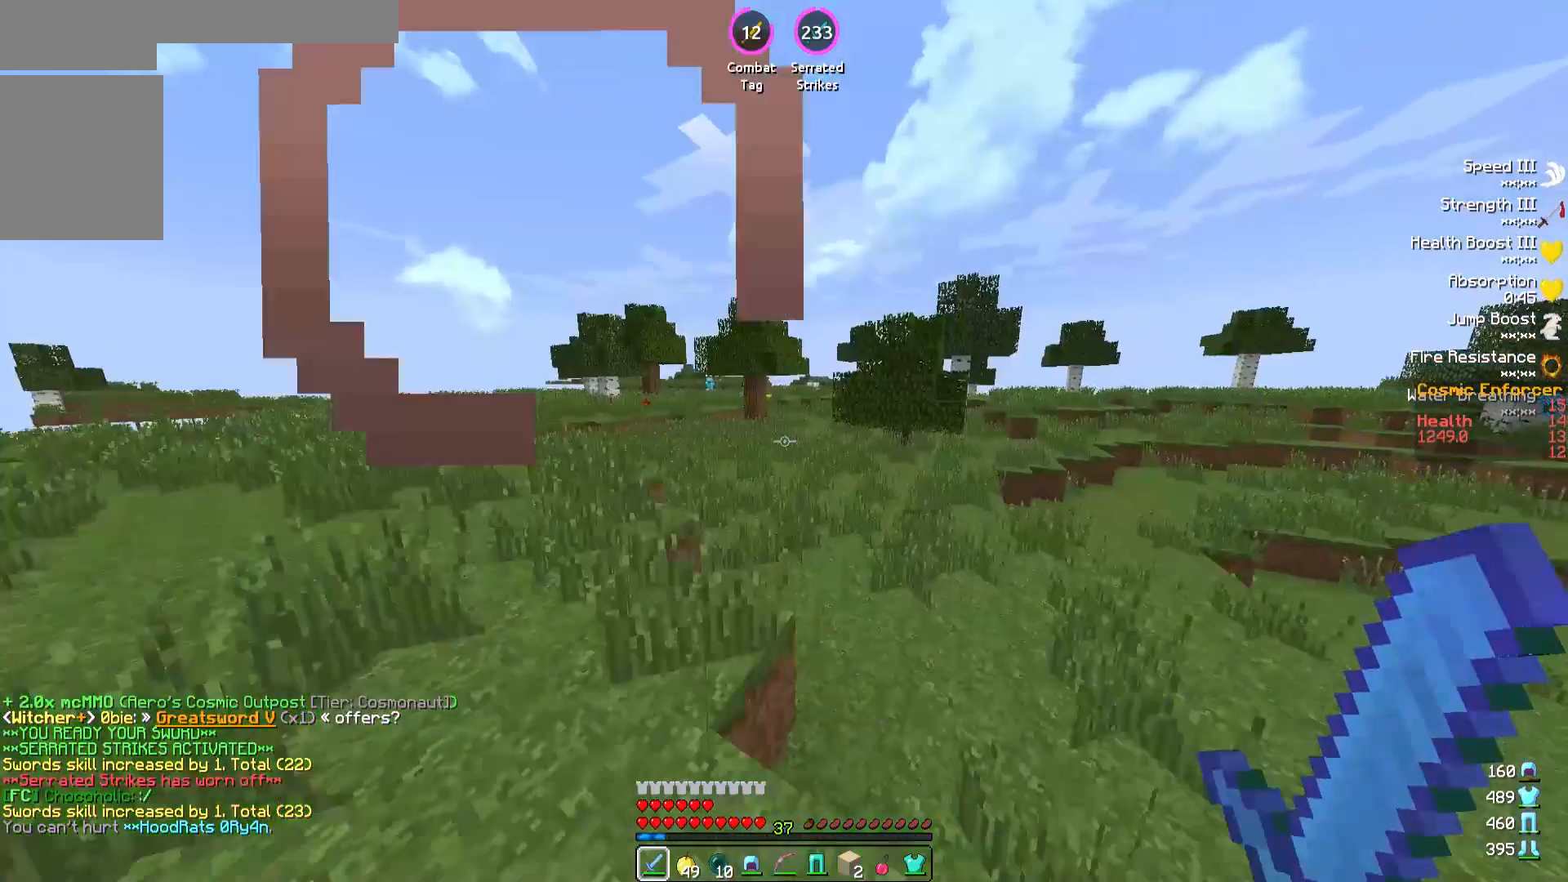
{"keys": ["w"], "events": []}
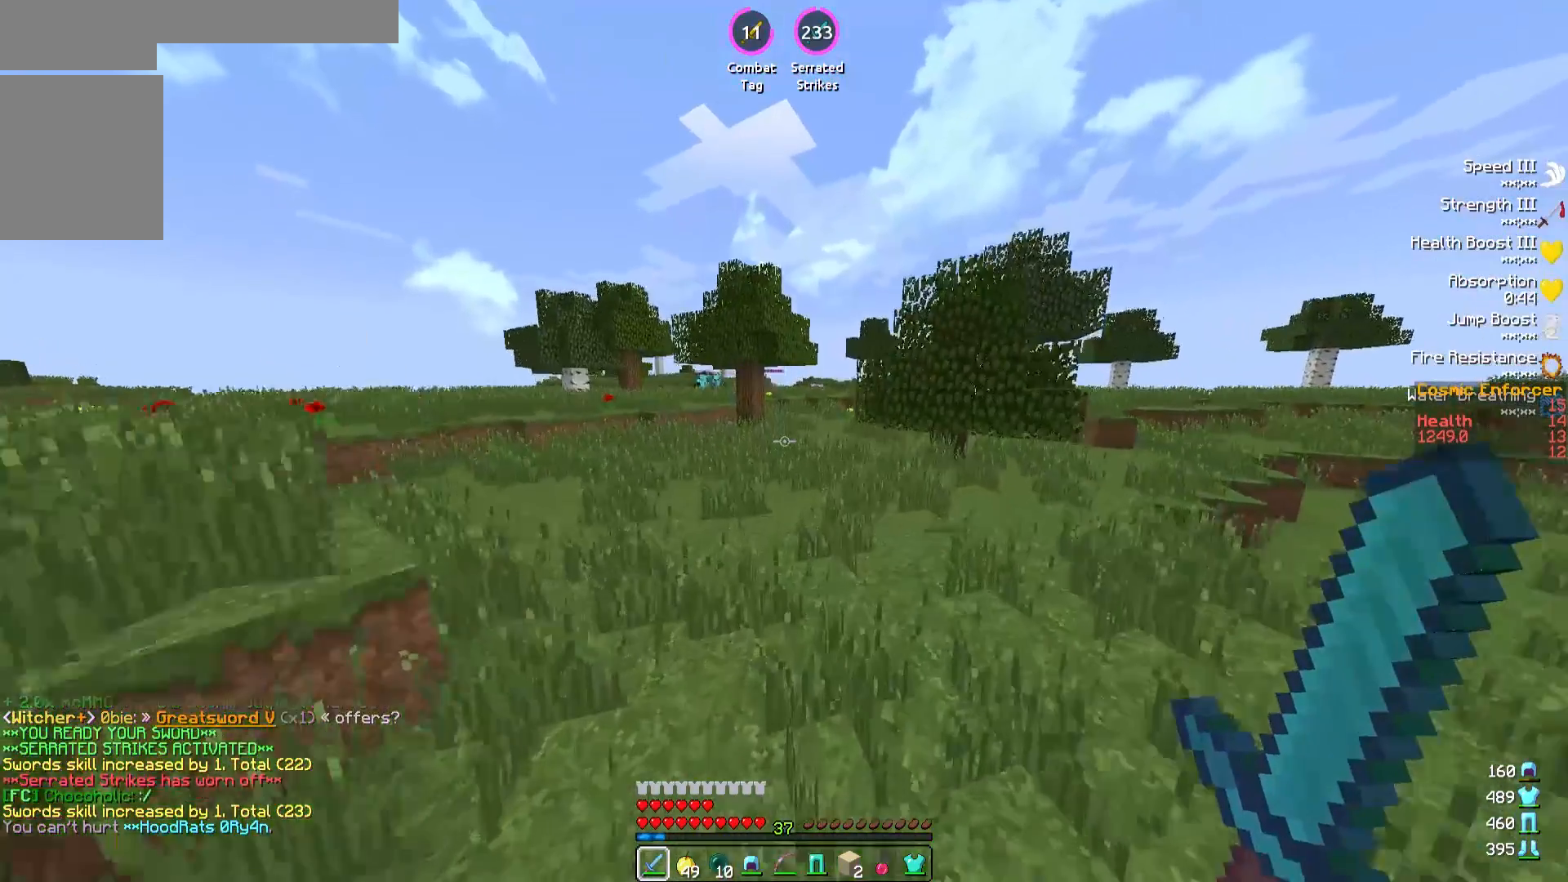
{"keys": [], "events": [[300, "w", "up"]]}
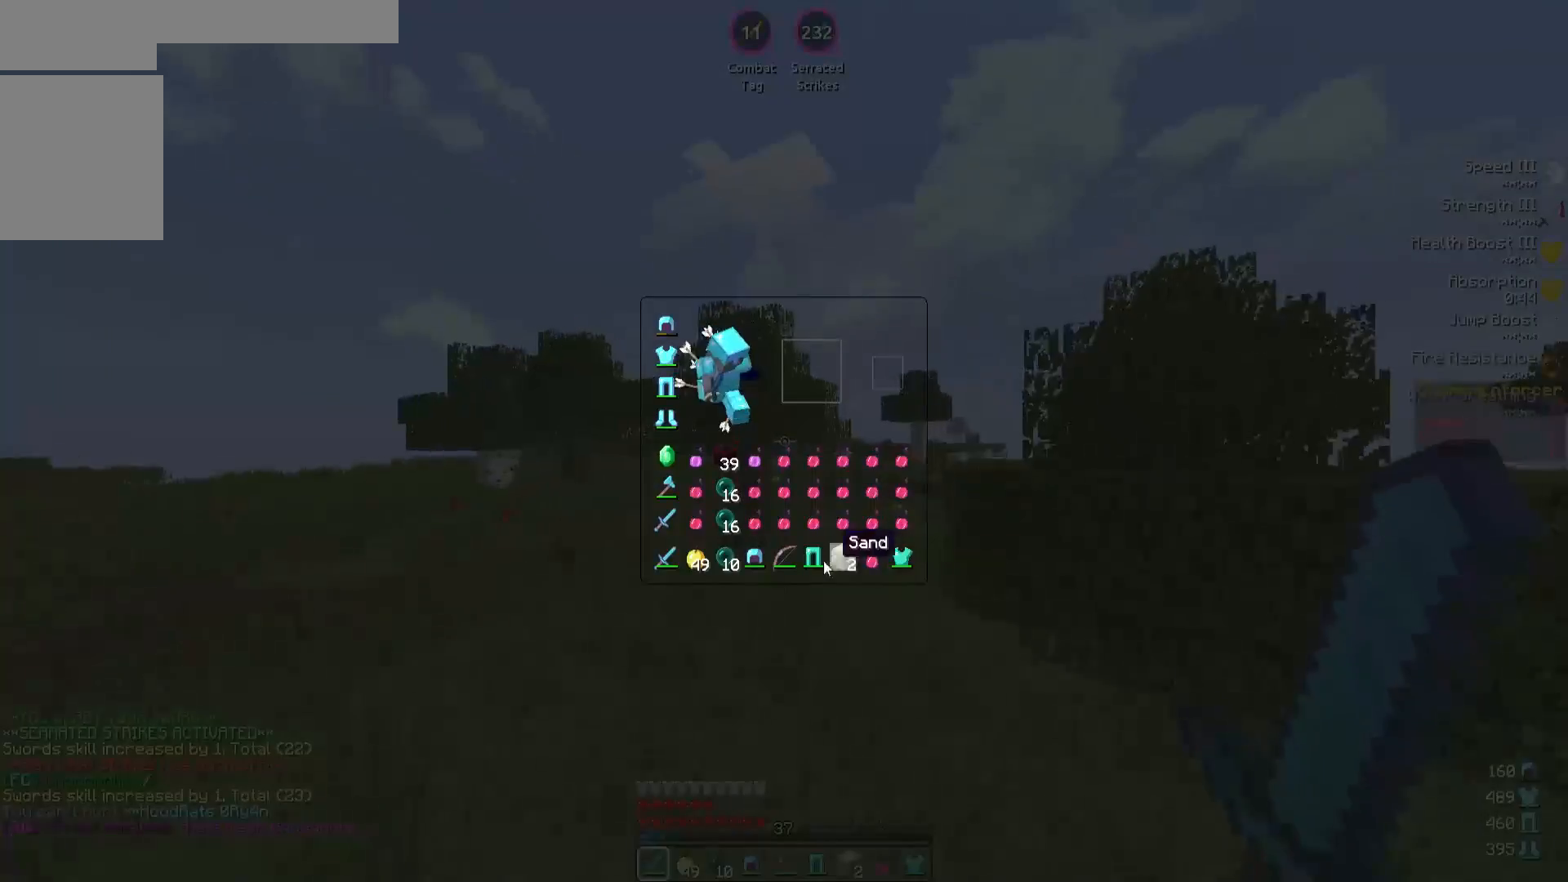
{"keys": [], "events": []}
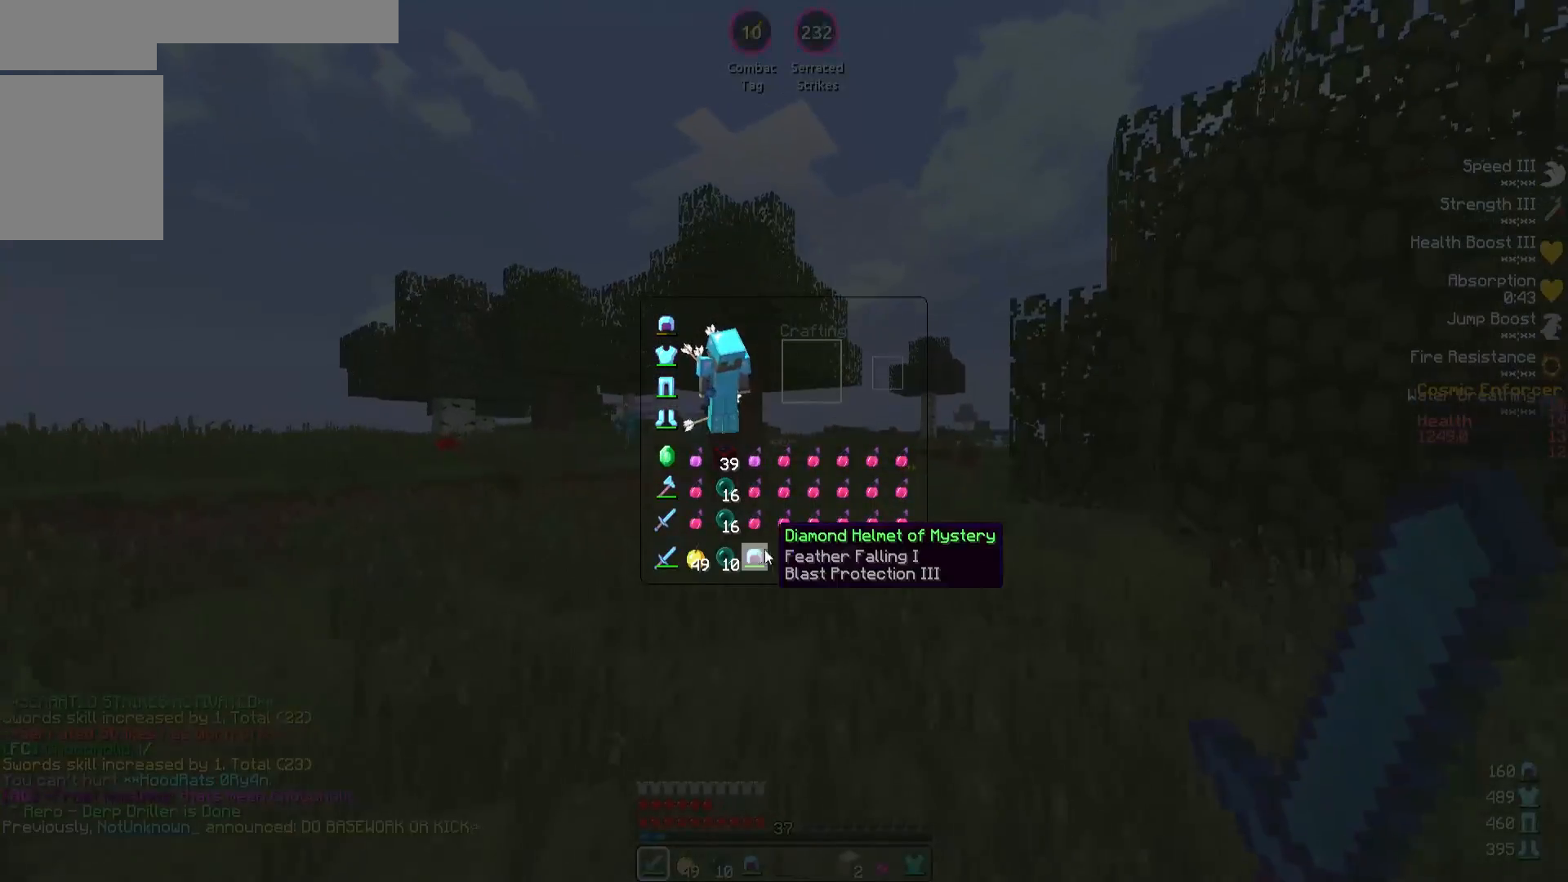
{"keys": [], "events": []}
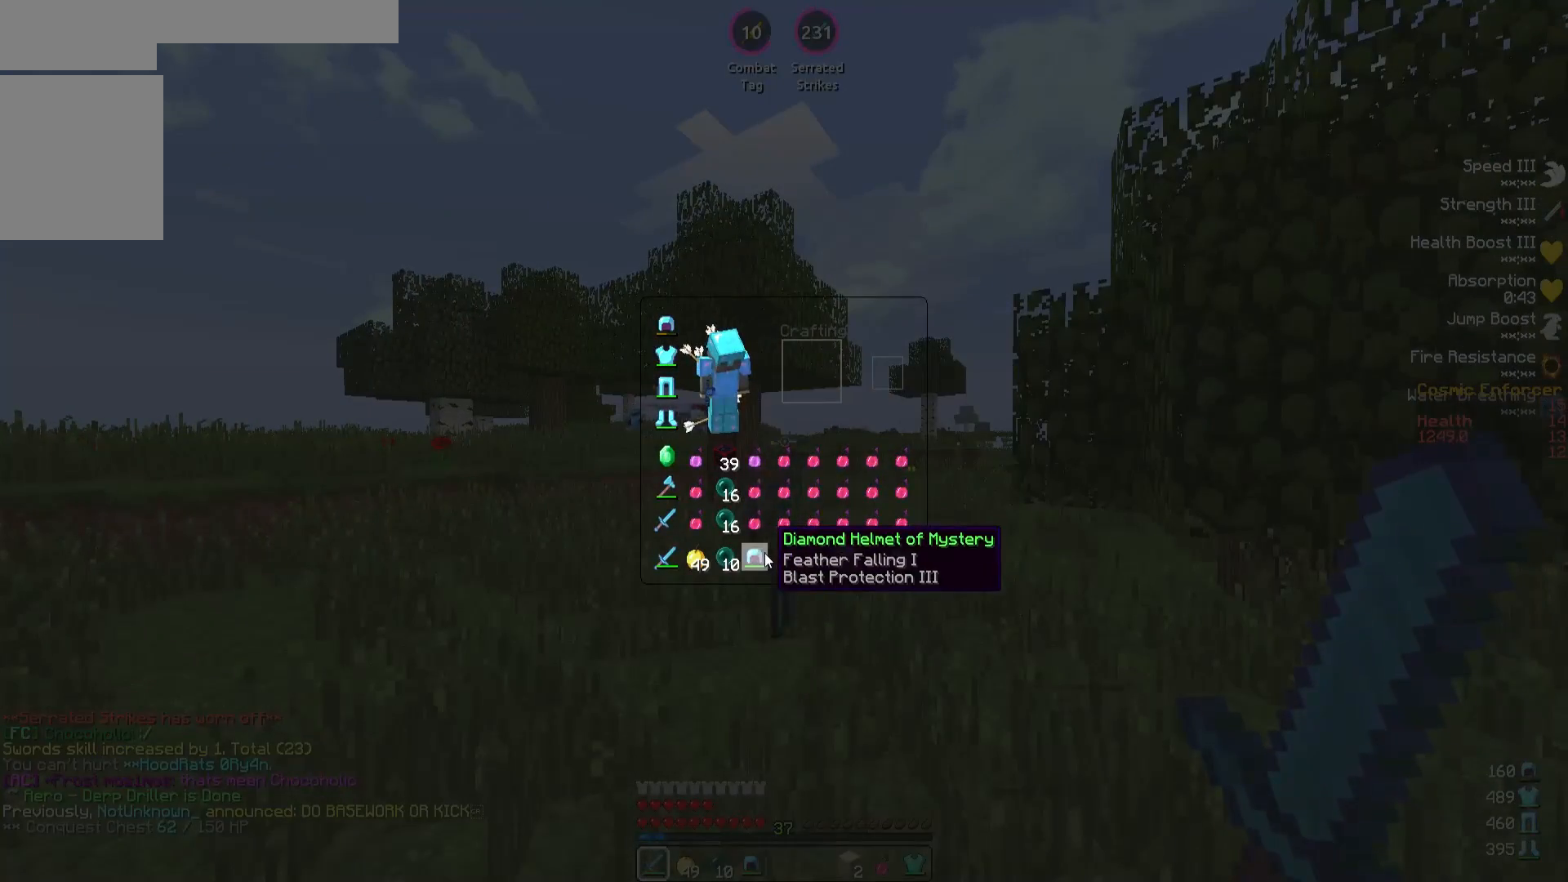
{"keys": [], "events": []}